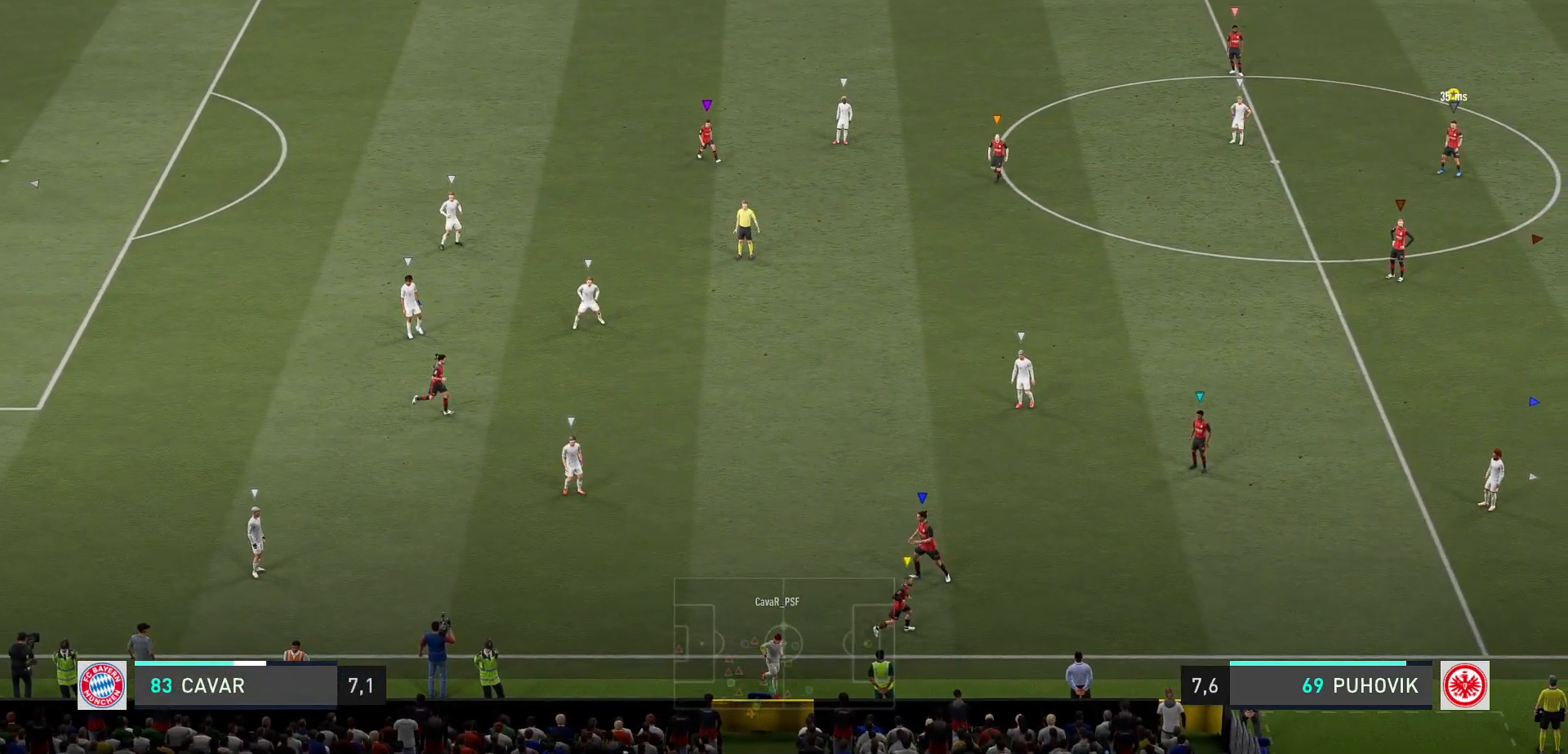
Gameplay with a controller (Xbox layout); each line is a JSON object with the inputs held at the frame after it. "events" lists button and stick changes between this image and that frame as [ms after this image, input, new state], when the widget could be followed in between. Not read: L3 R3.
{"buttons": ["L2"], "left_stick": "up-left", "right_stick": "center", "events": [[200, "left_stick", "up-left"]]}
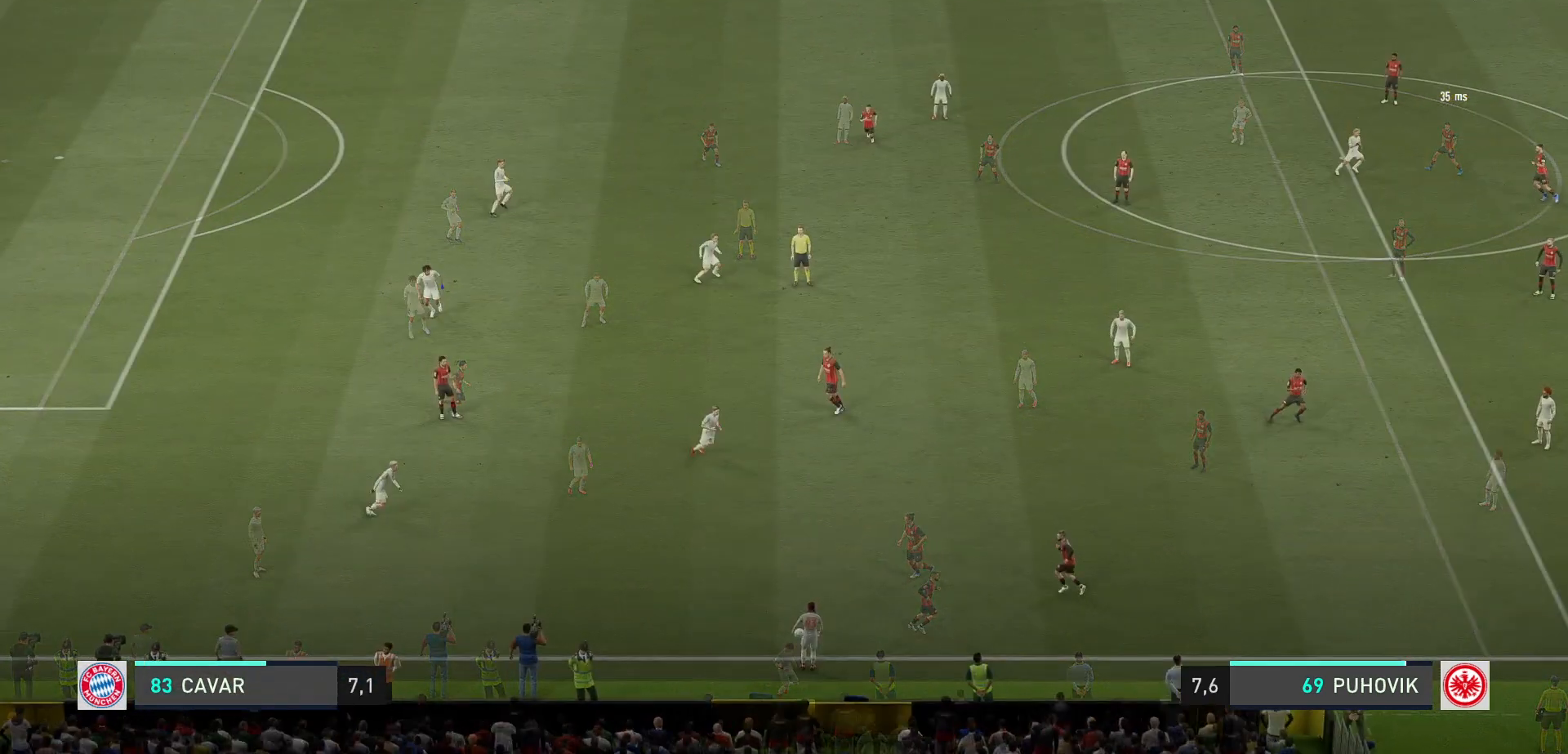
{"buttons": ["L2"], "left_stick": "down-left", "right_stick": "center", "events": [[17, "left_stick", "left"], [100, "L2", "up"], [117, "left_stick", "center"], [250, "left_stick", "down-right"], [383, "L2", "down"], [417, "left_stick", "down-left"]]}
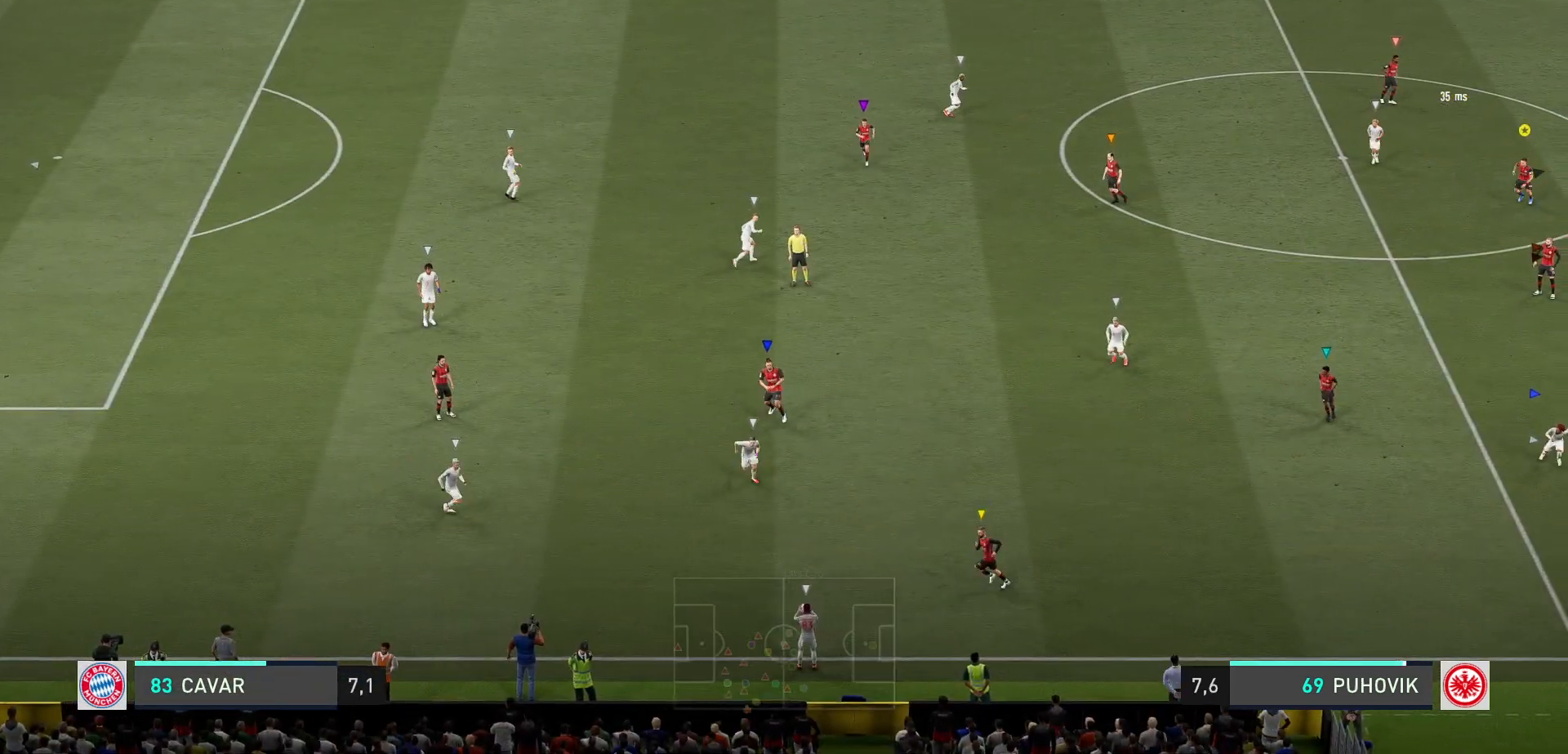
{"buttons": ["L2"], "left_stick": "center", "right_stick": "center", "events": [[200, "left_stick", "center"]]}
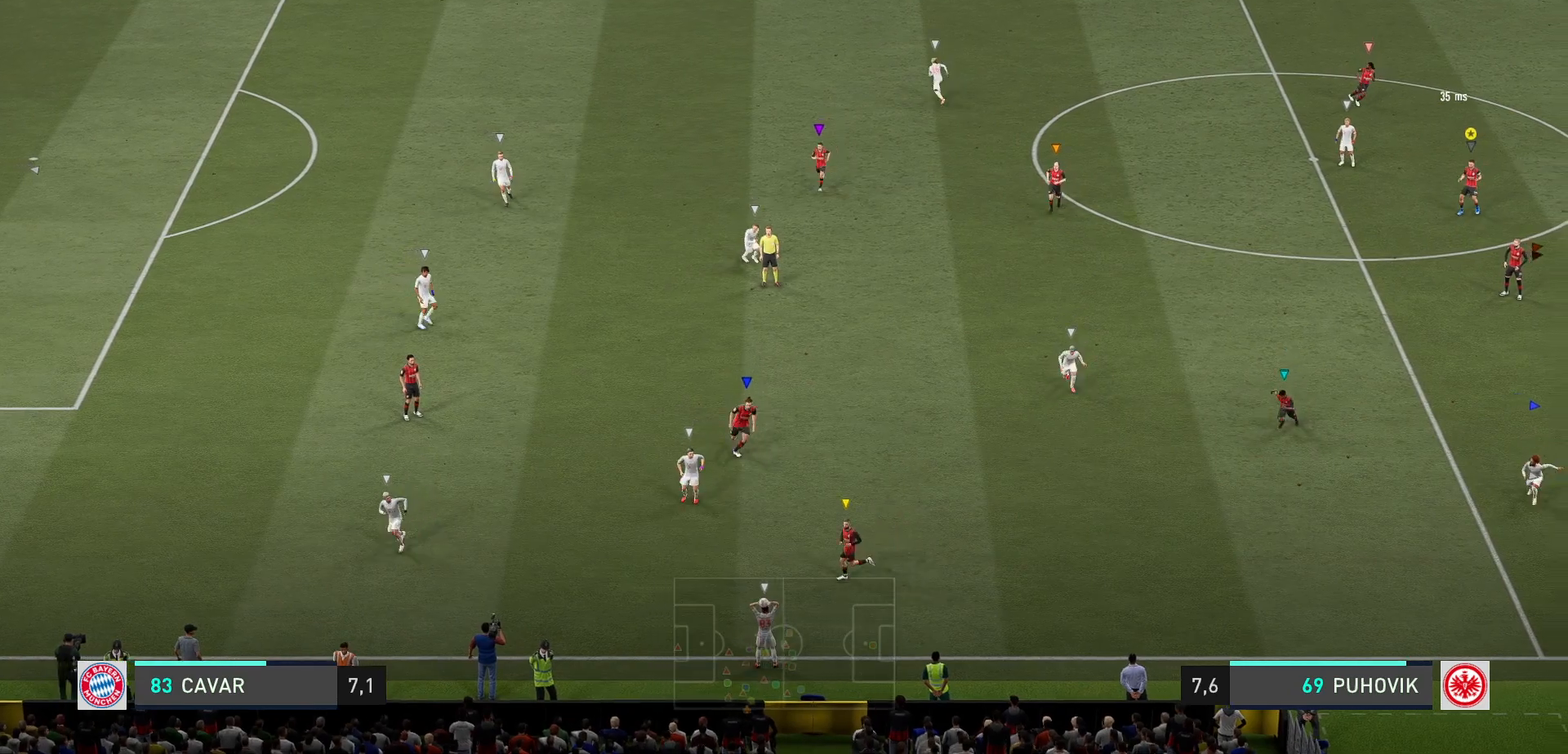
{"buttons": ["L2"], "left_stick": "center", "right_stick": "center", "events": []}
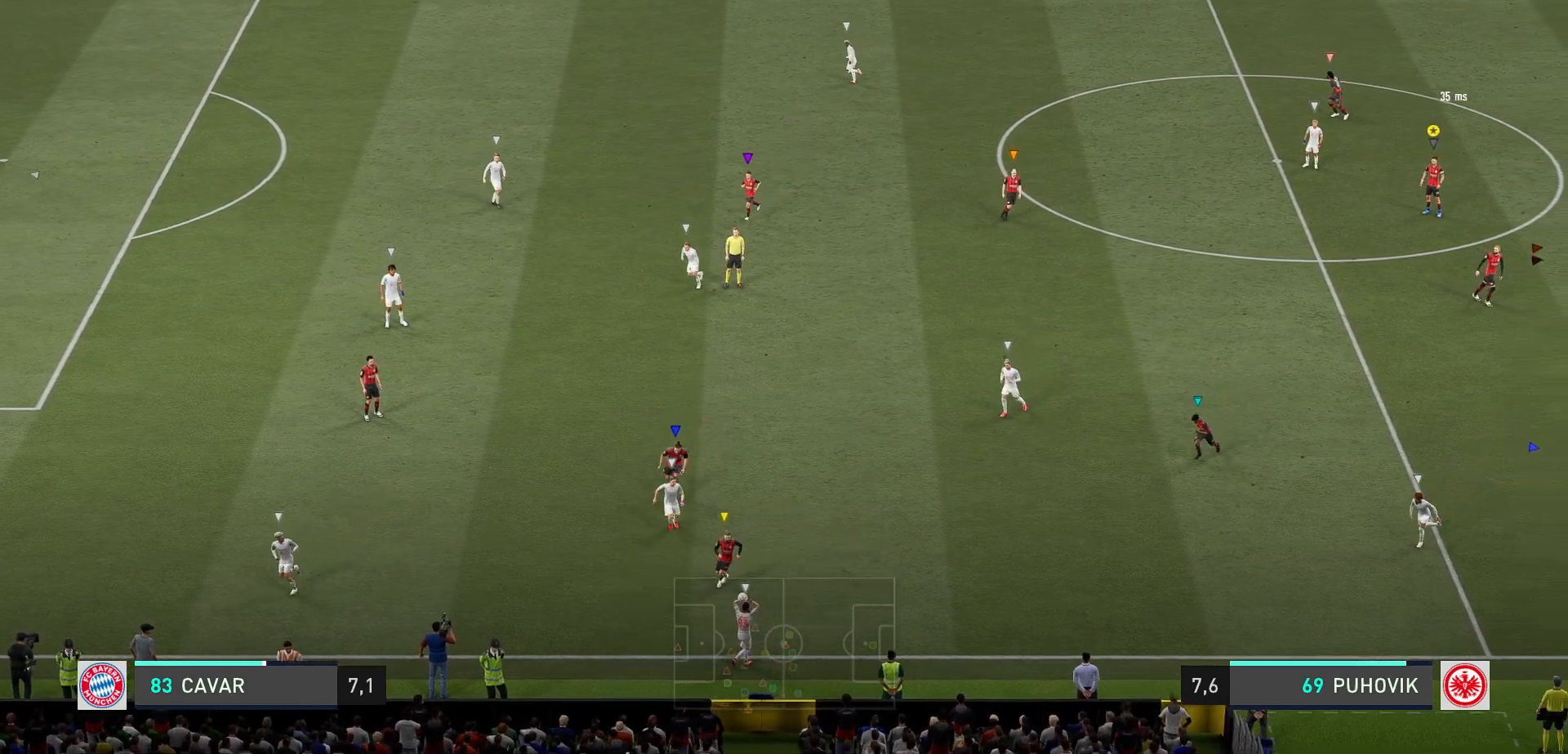
{"buttons": ["L2"], "left_stick": "center", "right_stick": "center", "events": []}
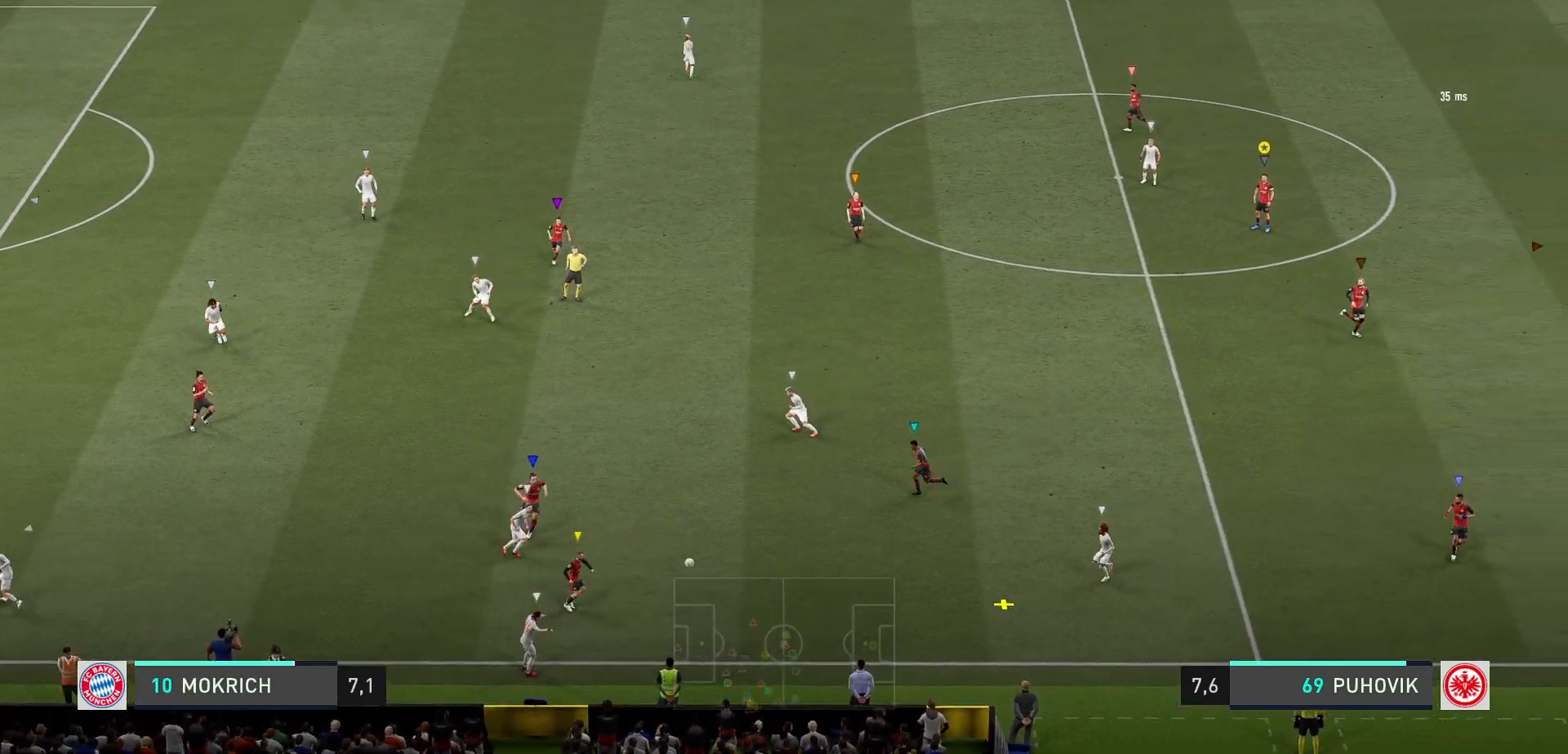
{"buttons": [], "left_stick": "right", "right_stick": "center", "events": [[167, "L2", "up"], [183, "left_stick", "up-left"], [267, "left_stick", "center"], [367, "left_stick", "right"], [400, "R1", "down"], [483, "R1", "up"]]}
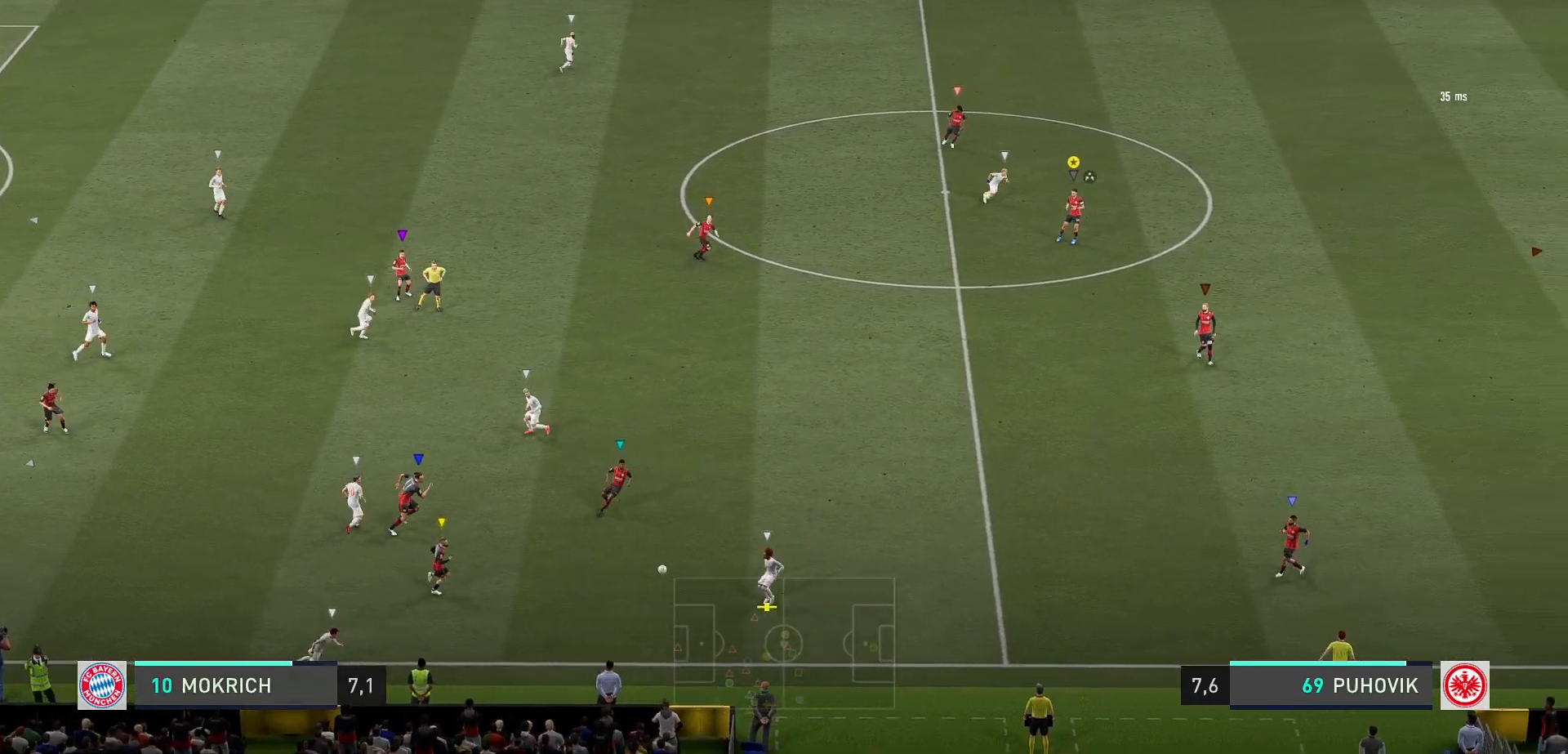
{"buttons": ["R2"], "left_stick": "right", "right_stick": "center"}
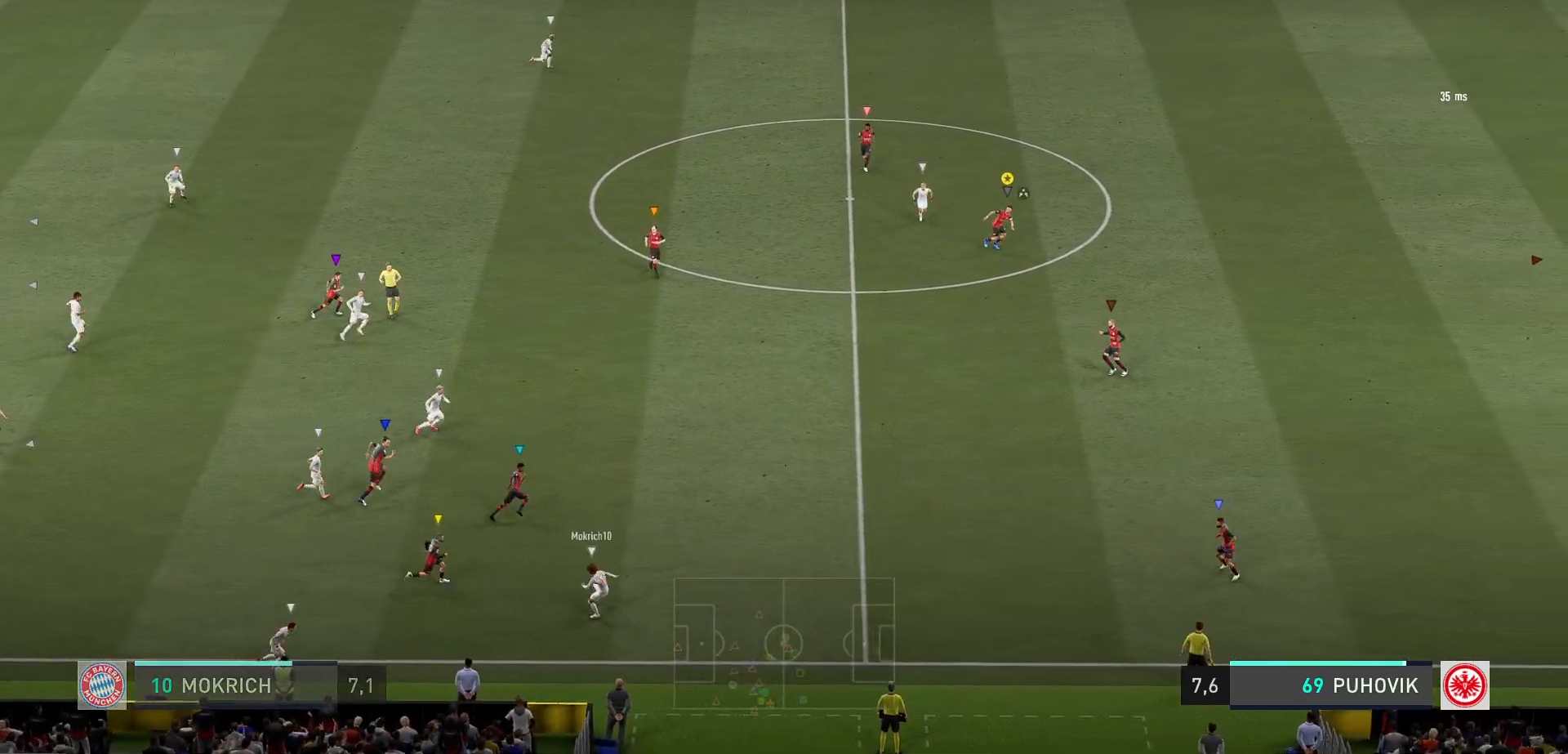
{"buttons": [], "left_stick": "right", "right_stick": "center", "events": [[167, "R2", "up"], [167, "left_stick", "up-right"], [267, "left_stick", "center"], [367, "left_stick", "right"]]}
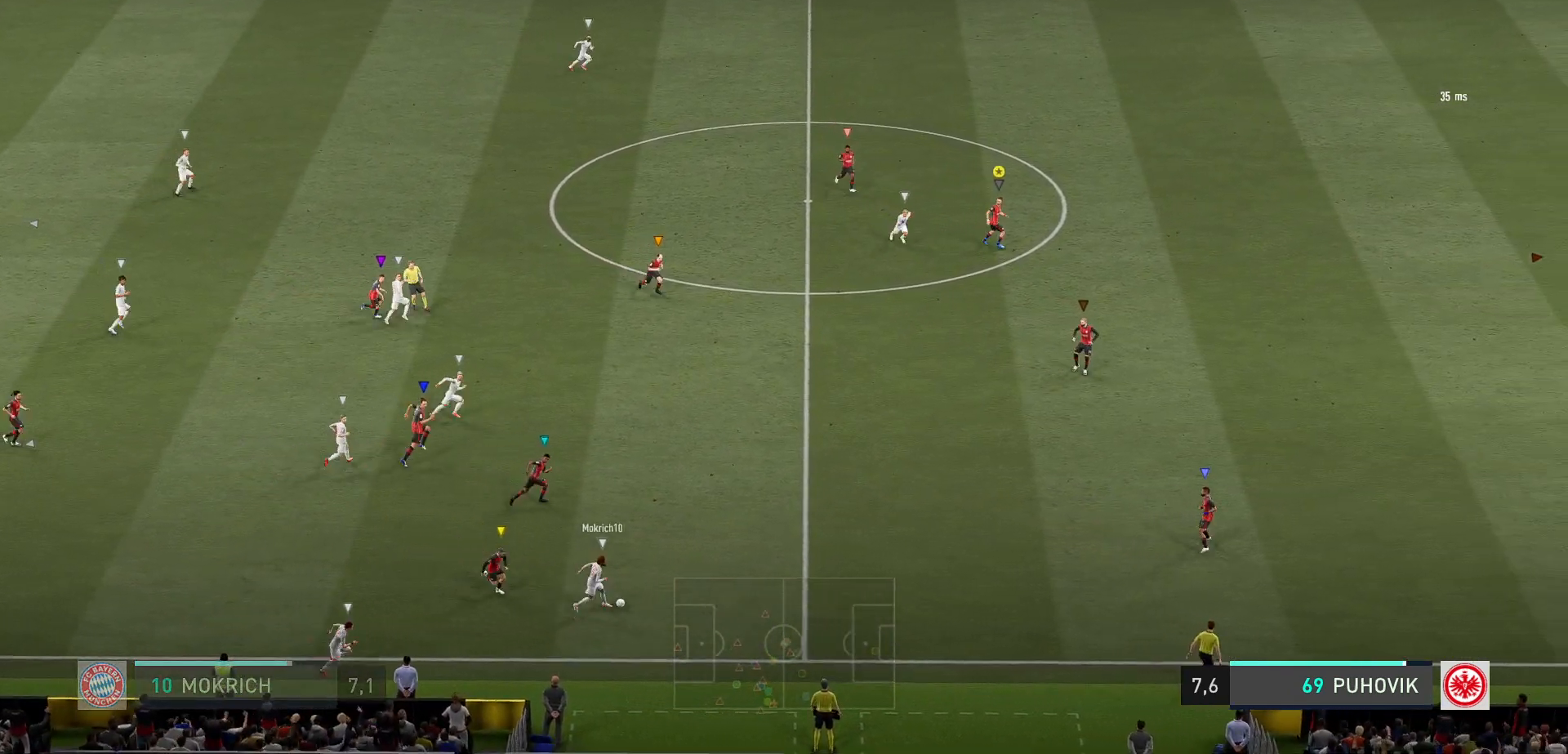
{"buttons": ["R2"], "left_stick": "down-right", "right_stick": "center", "events": [[67, "X", "down"], [117, "X", "up"], [200, "R2", "down"], [300, "R1", "down"], [333, "left_stick", "down-right"], [400, "R1", "up"]]}
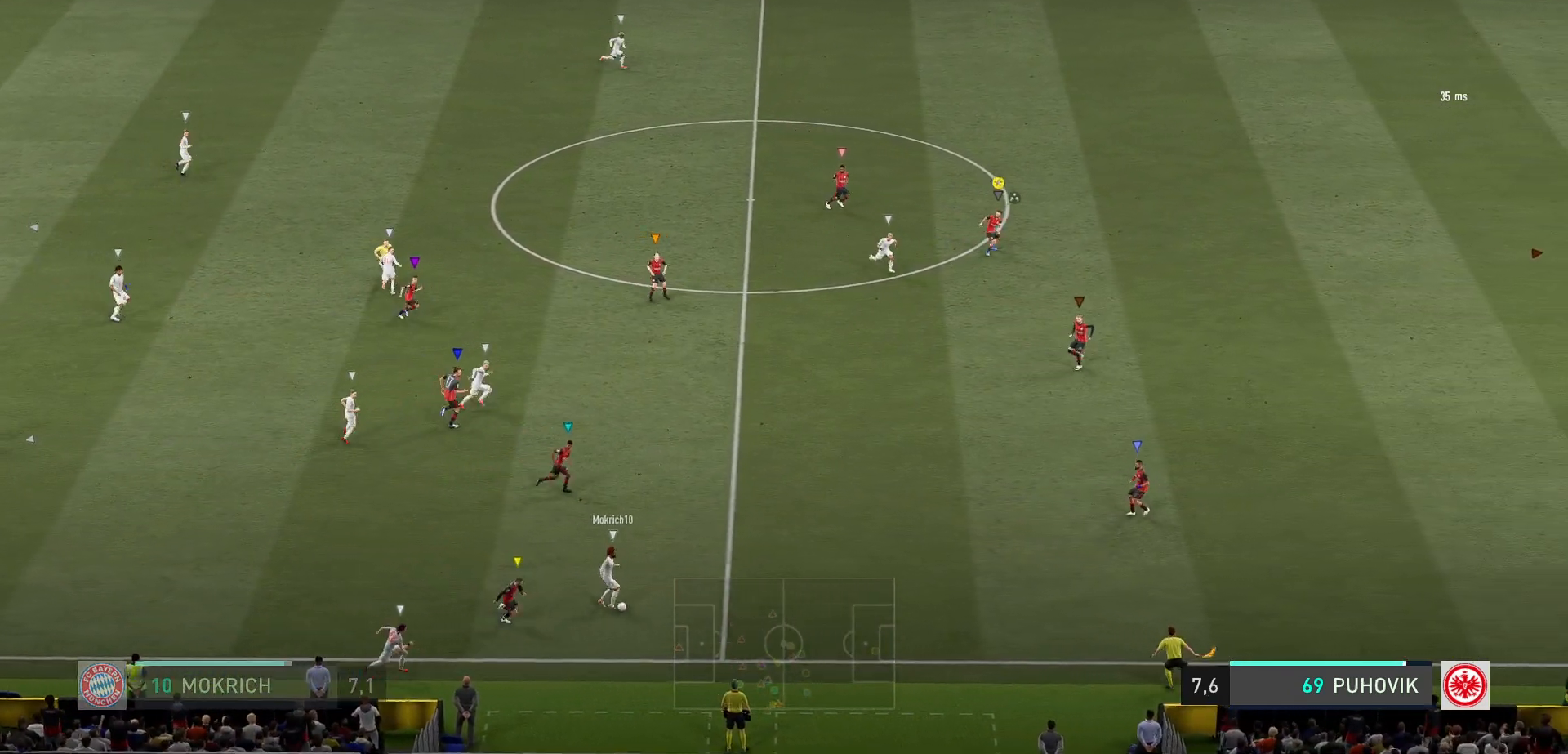
{"buttons": ["R1"], "left_stick": "right", "right_stick": "center", "events": [[17, "R1", "down"], [33, "R2", "up"], [67, "R1", "up"], [167, "left_stick", "right"], [283, "R1", "down"]]}
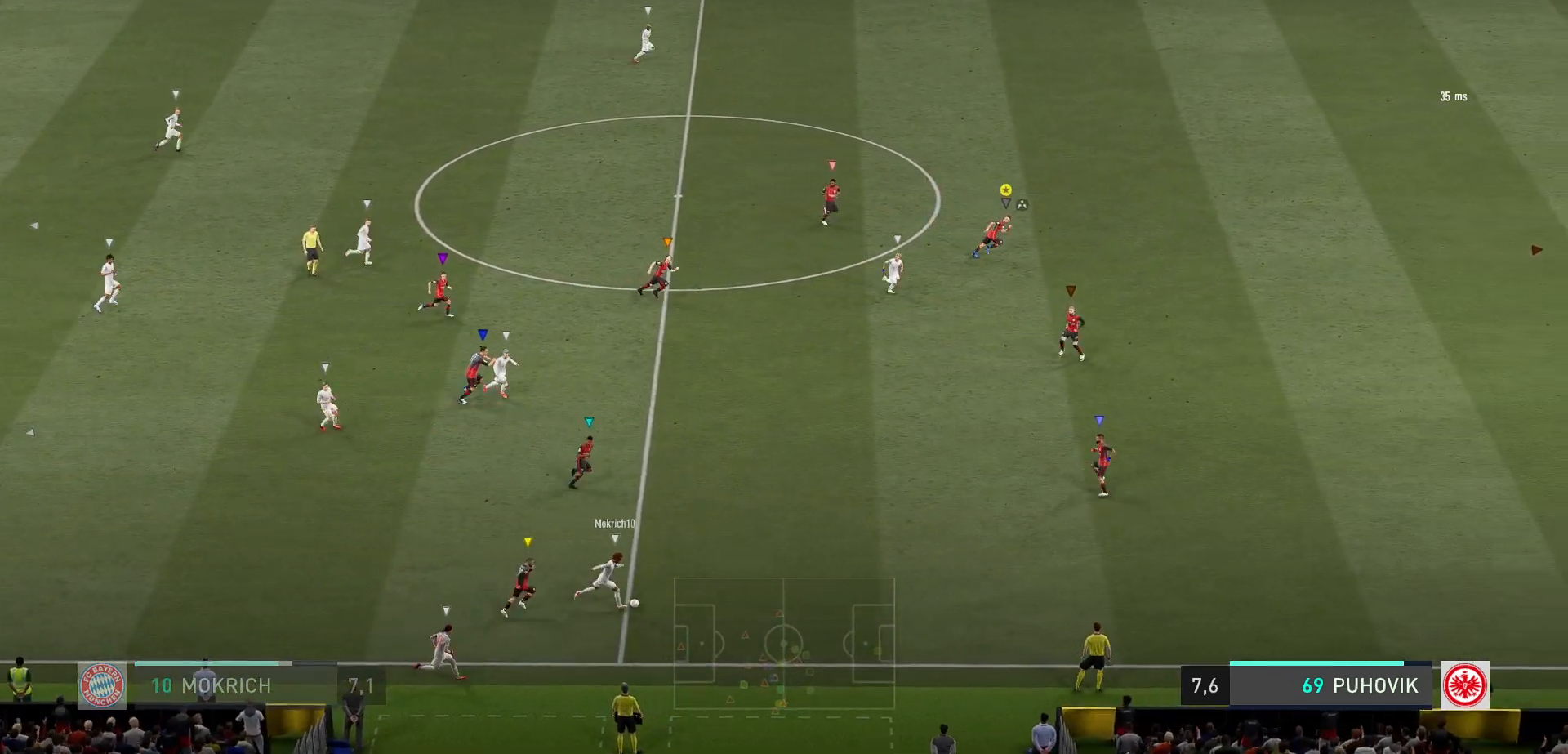
{"buttons": [], "left_stick": "right", "right_stick": "center", "events": [[383, "R1", "up"]]}
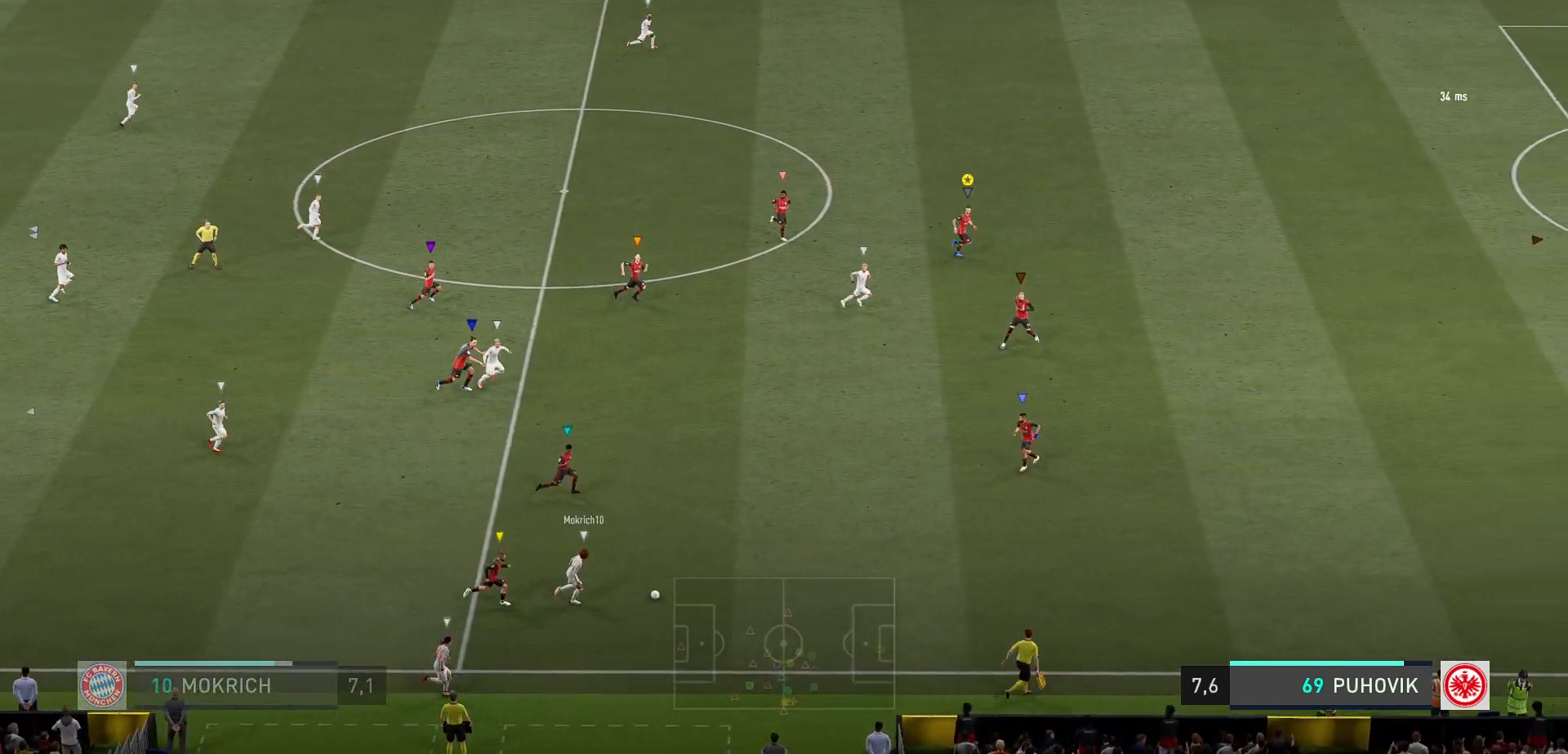
{"buttons": [], "left_stick": "up-right", "right_stick": "center", "events": [[50, "R2", "down"], [450, "R2", "up"], [500, "left_stick", "up-right"]]}
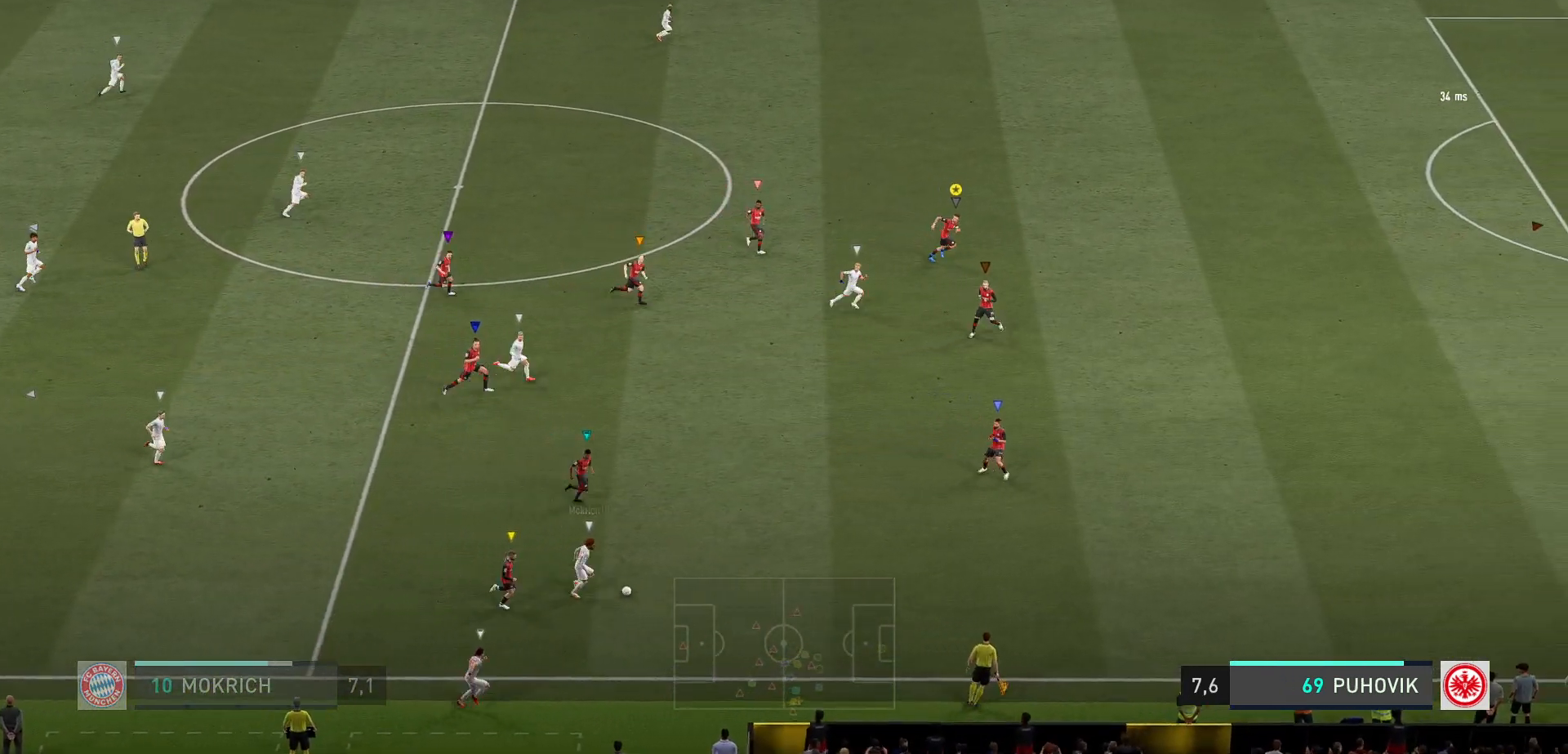
{"buttons": ["R2"], "left_stick": "up-right", "right_stick": "center", "events": [[167, "R2", "down"]]}
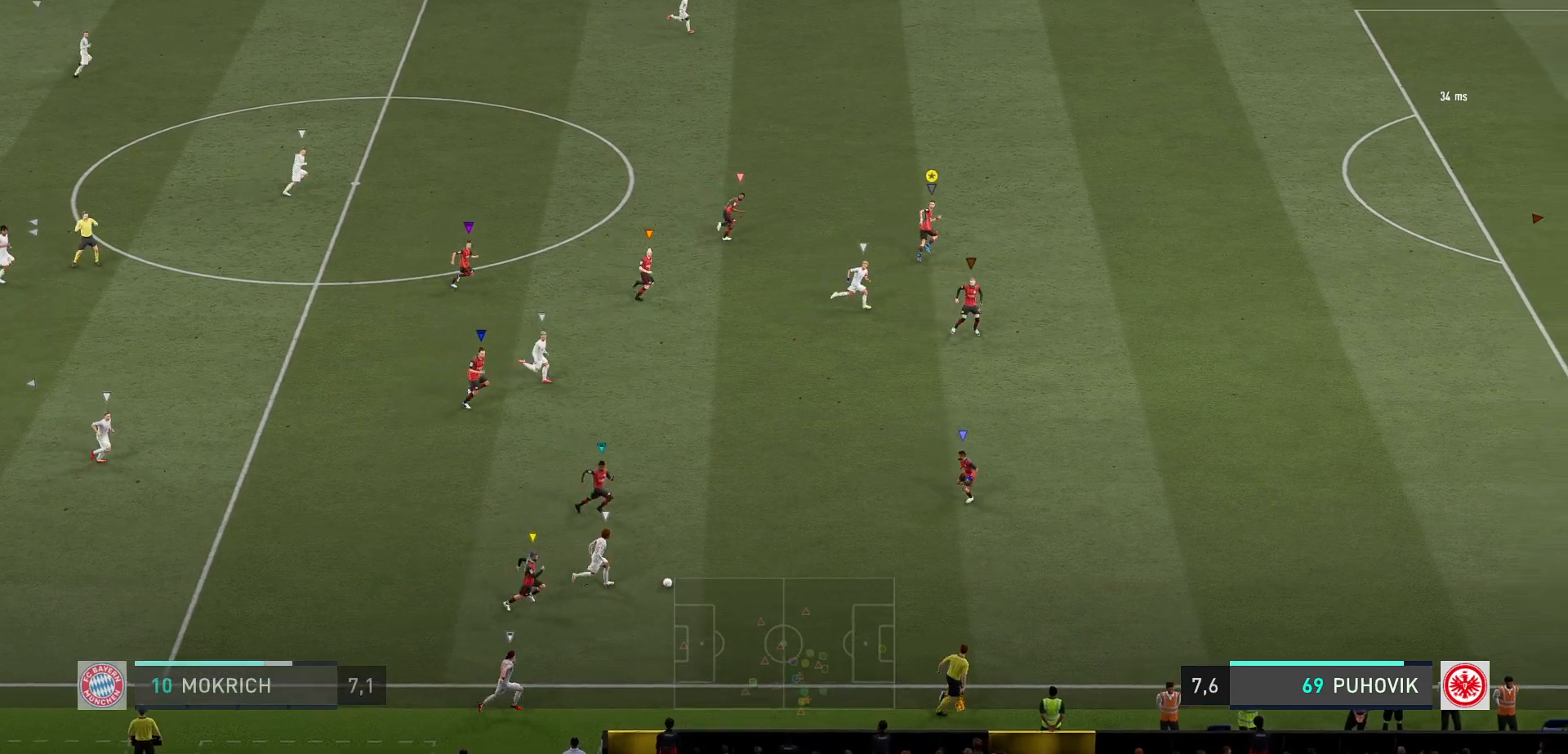
{"buttons": ["R2"], "left_stick": "right", "right_stick": "center", "events": [[433, "left_stick", "right"]]}
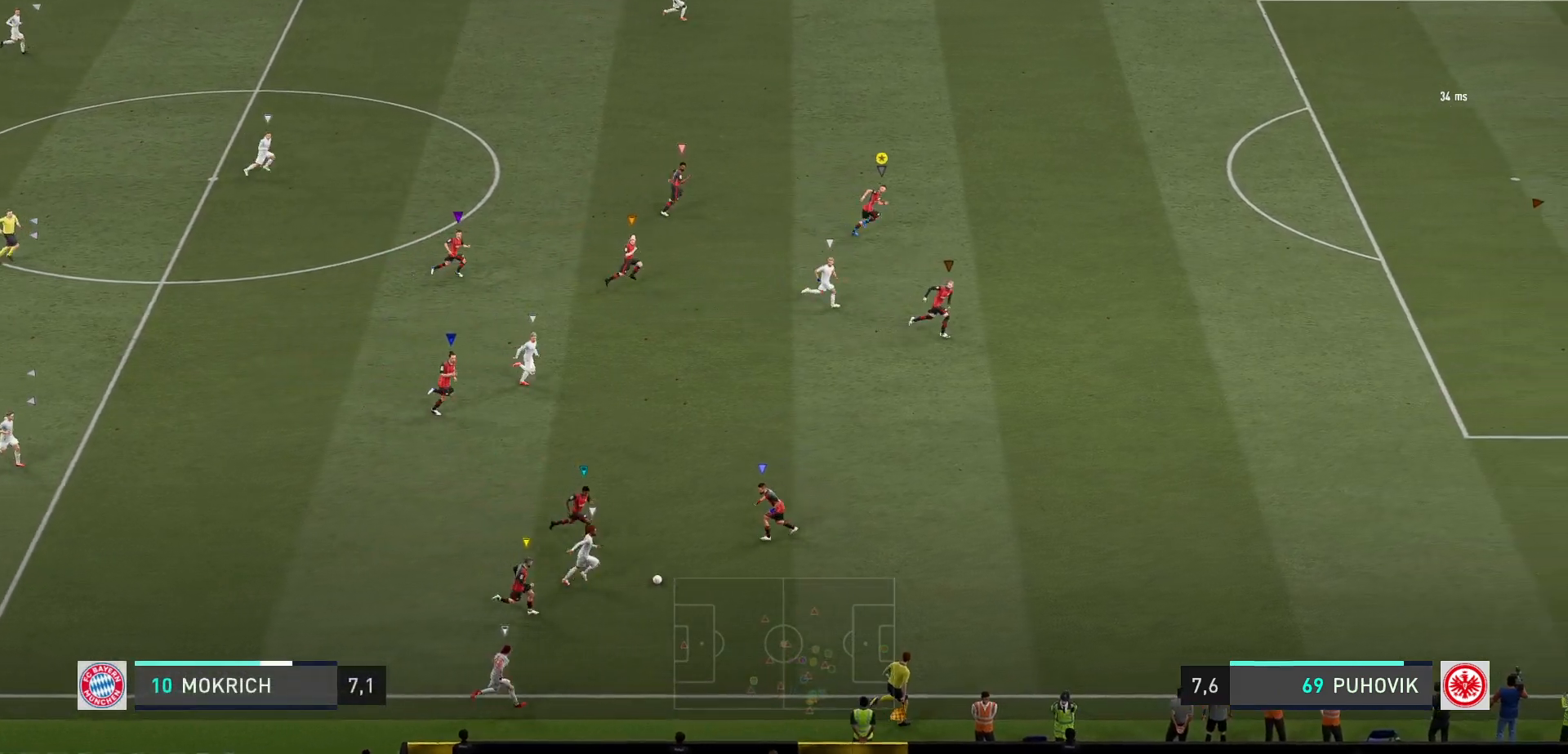
{"buttons": ["R2"], "left_stick": "right", "right_stick": "center", "events": []}
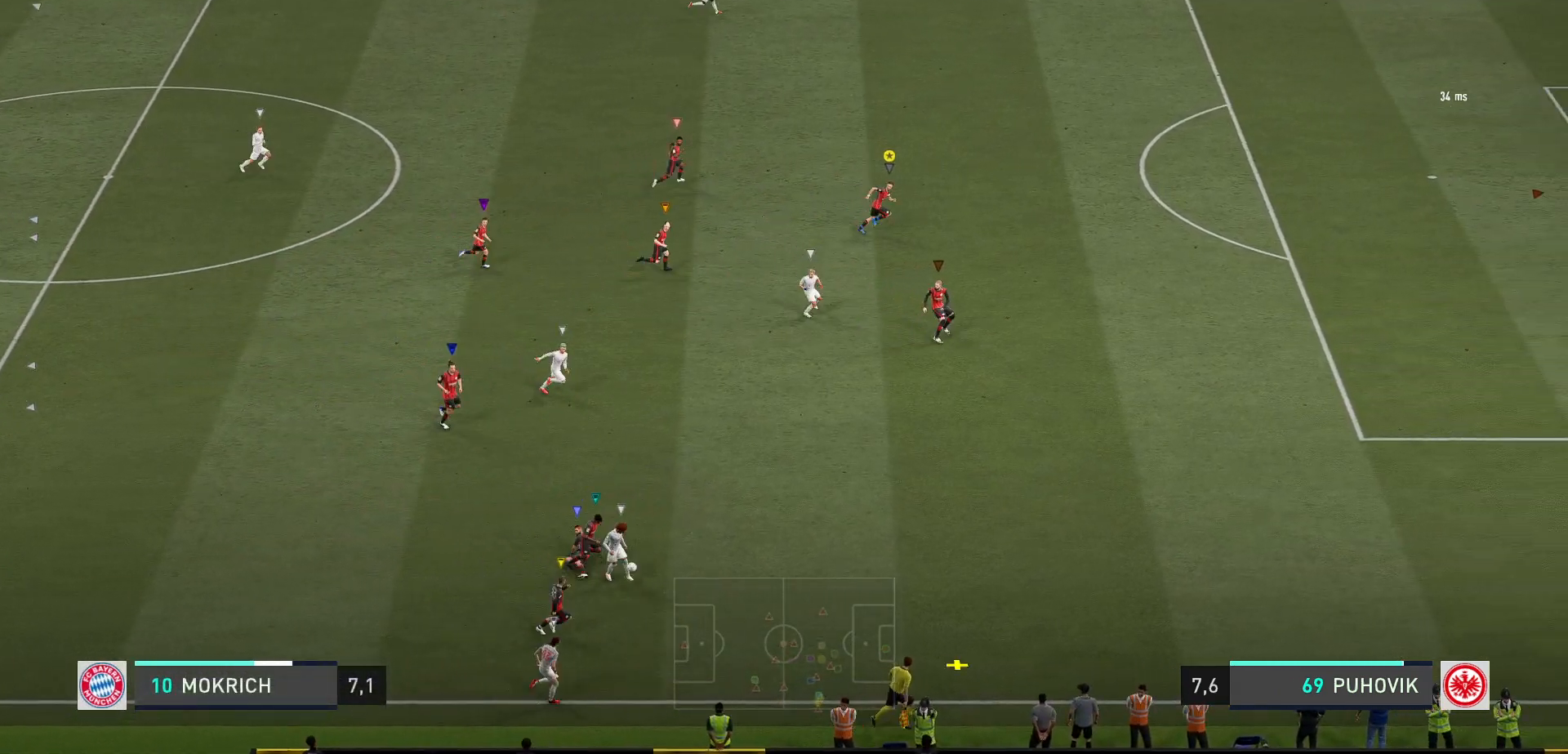
{"buttons": [], "left_stick": "up-right", "right_stick": "center", "events": [[183, "left_stick", "up-right"], [267, "R2", "up"]]}
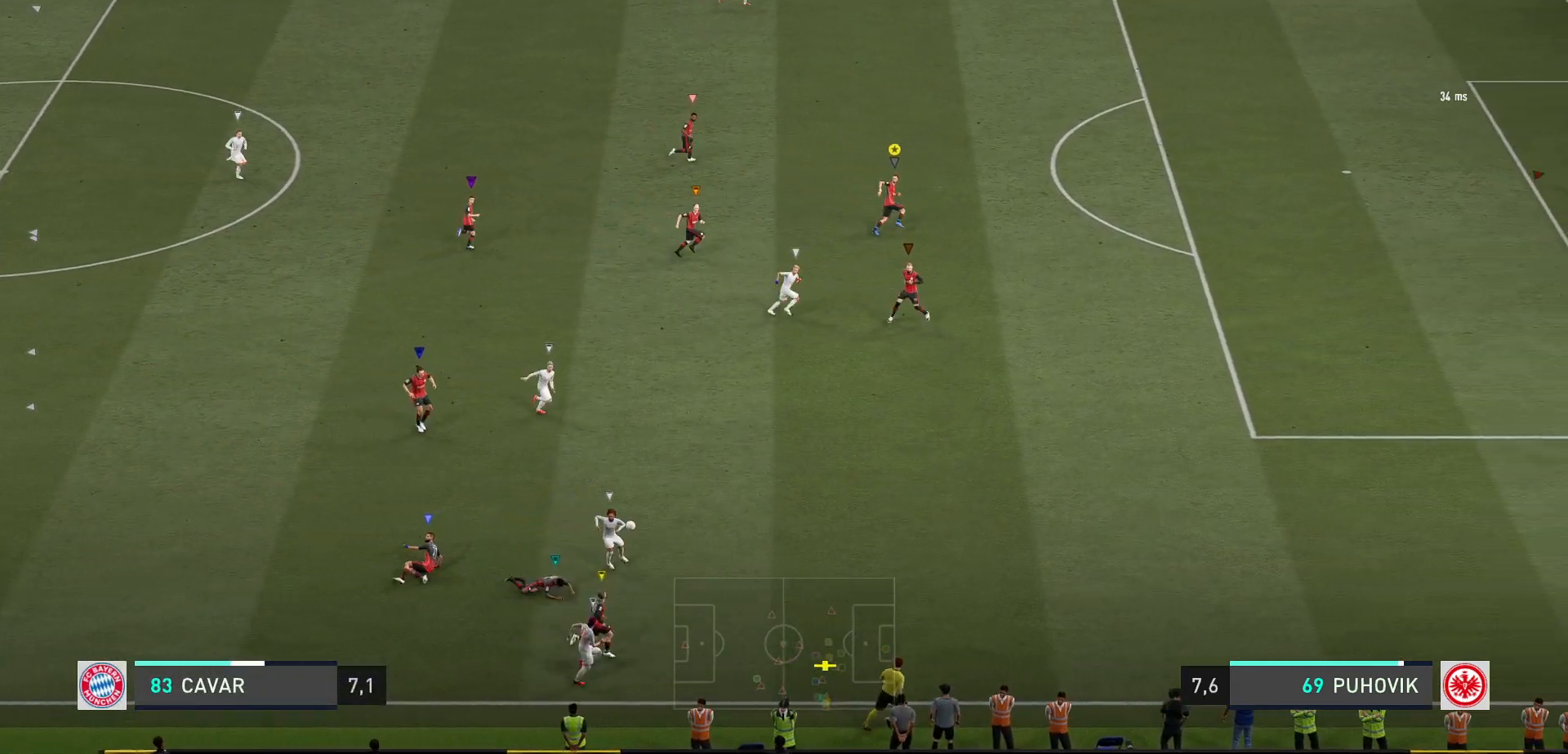
{"buttons": [], "left_stick": "right", "right_stick": "center", "events": [[450, "left_stick", "right"]]}
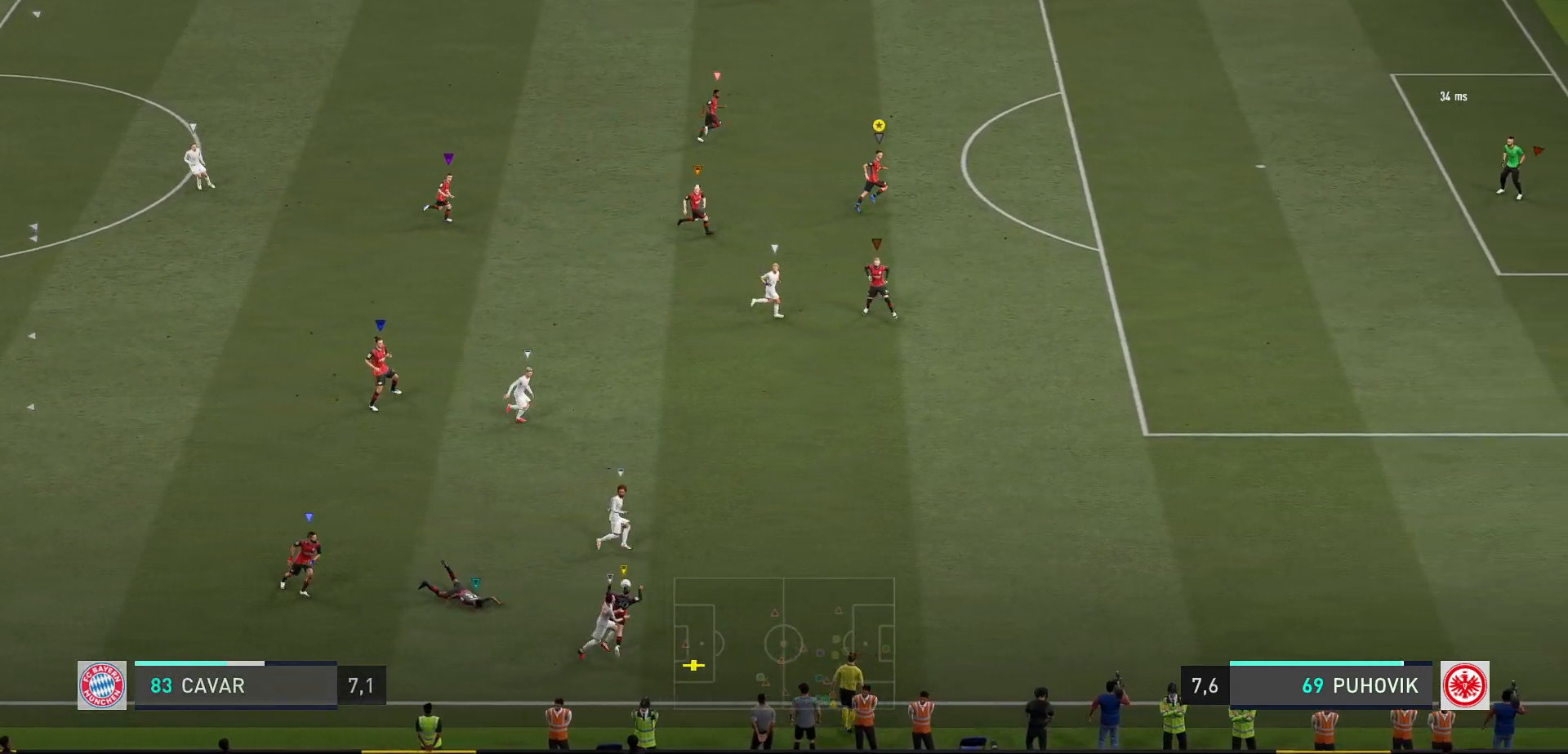
{"buttons": [], "left_stick": "up", "right_stick": "center", "events": [[300, "left_stick", "center"], [383, "left_stick", "up"]]}
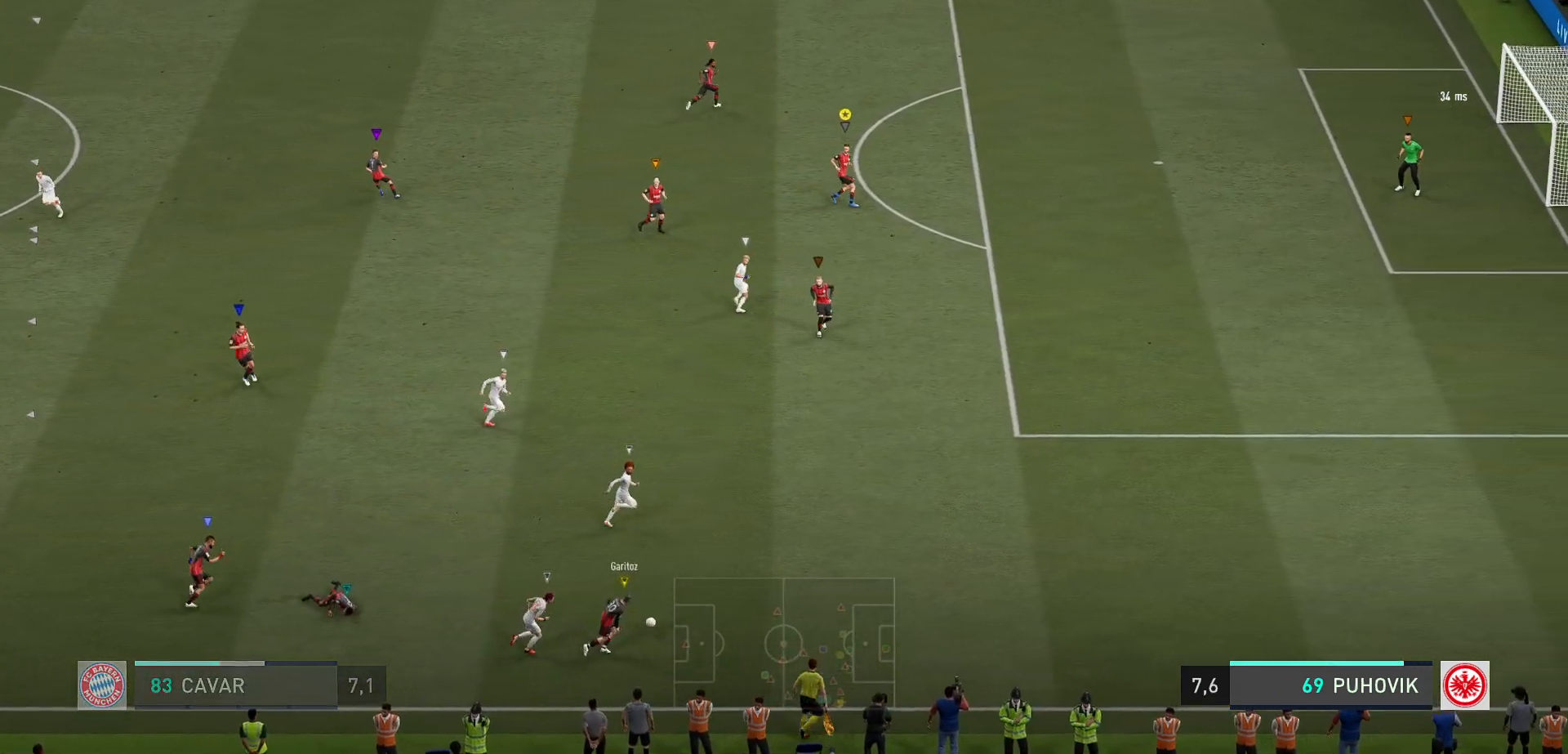
{"buttons": [], "left_stick": "up", "right_stick": "center", "events": [[267, "left_stick", "right"], [467, "left_stick", "up"]]}
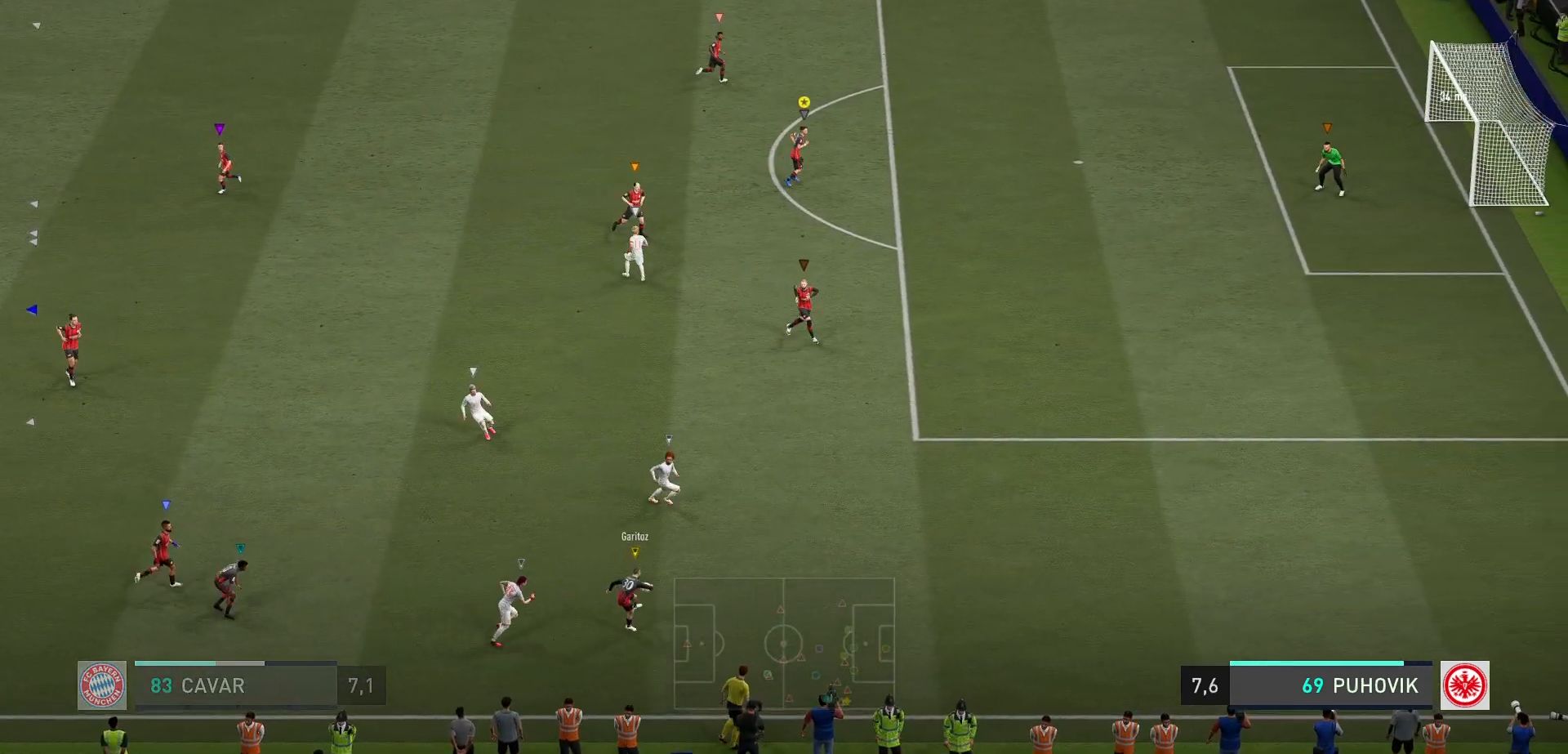
{"buttons": [], "left_stick": "center", "right_stick": "center", "events": [[267, "left_stick", "center"]]}
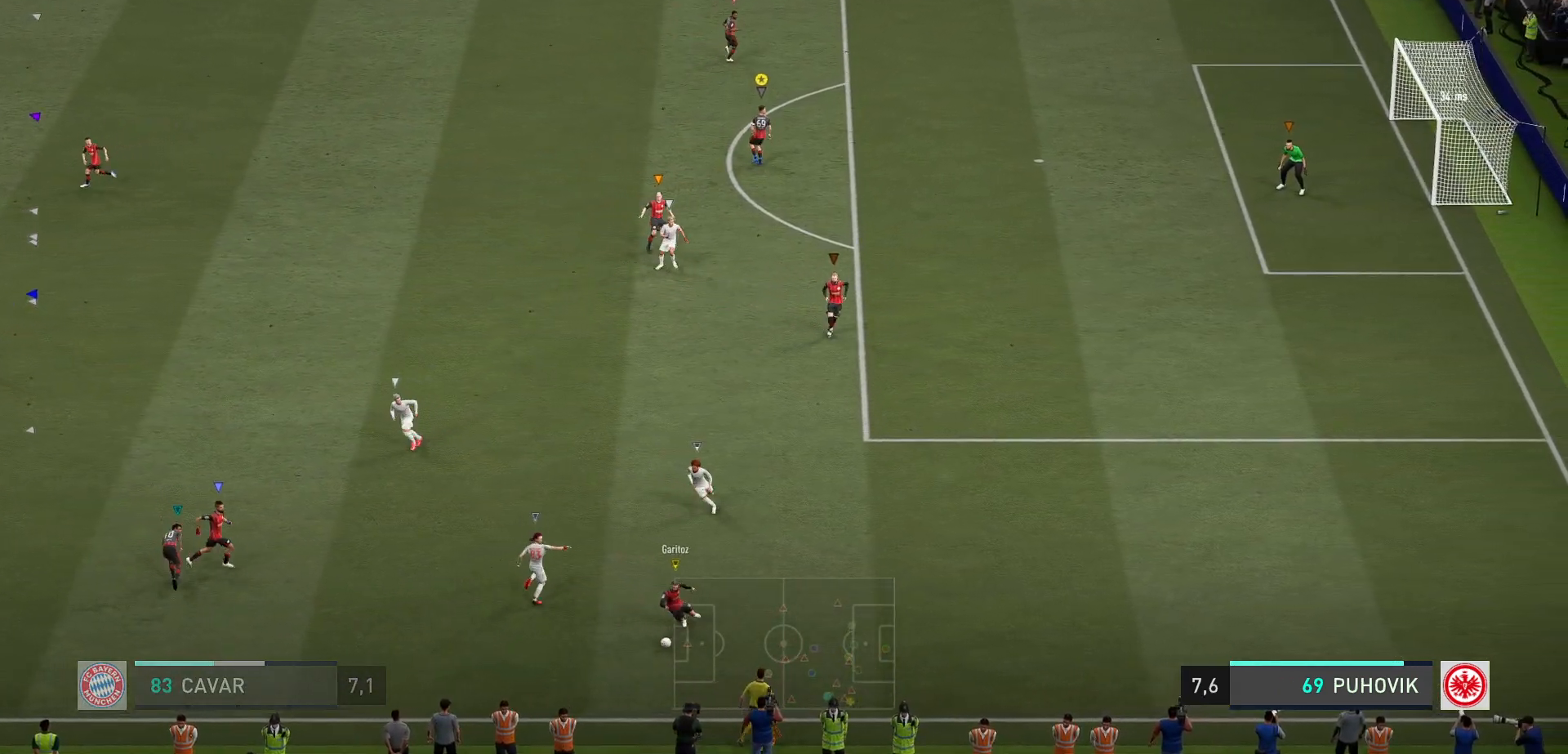
{"buttons": [], "left_stick": "down-left", "right_stick": "center", "events": [[350, "left_stick", "down"], [450, "left_stick", "down-left"]]}
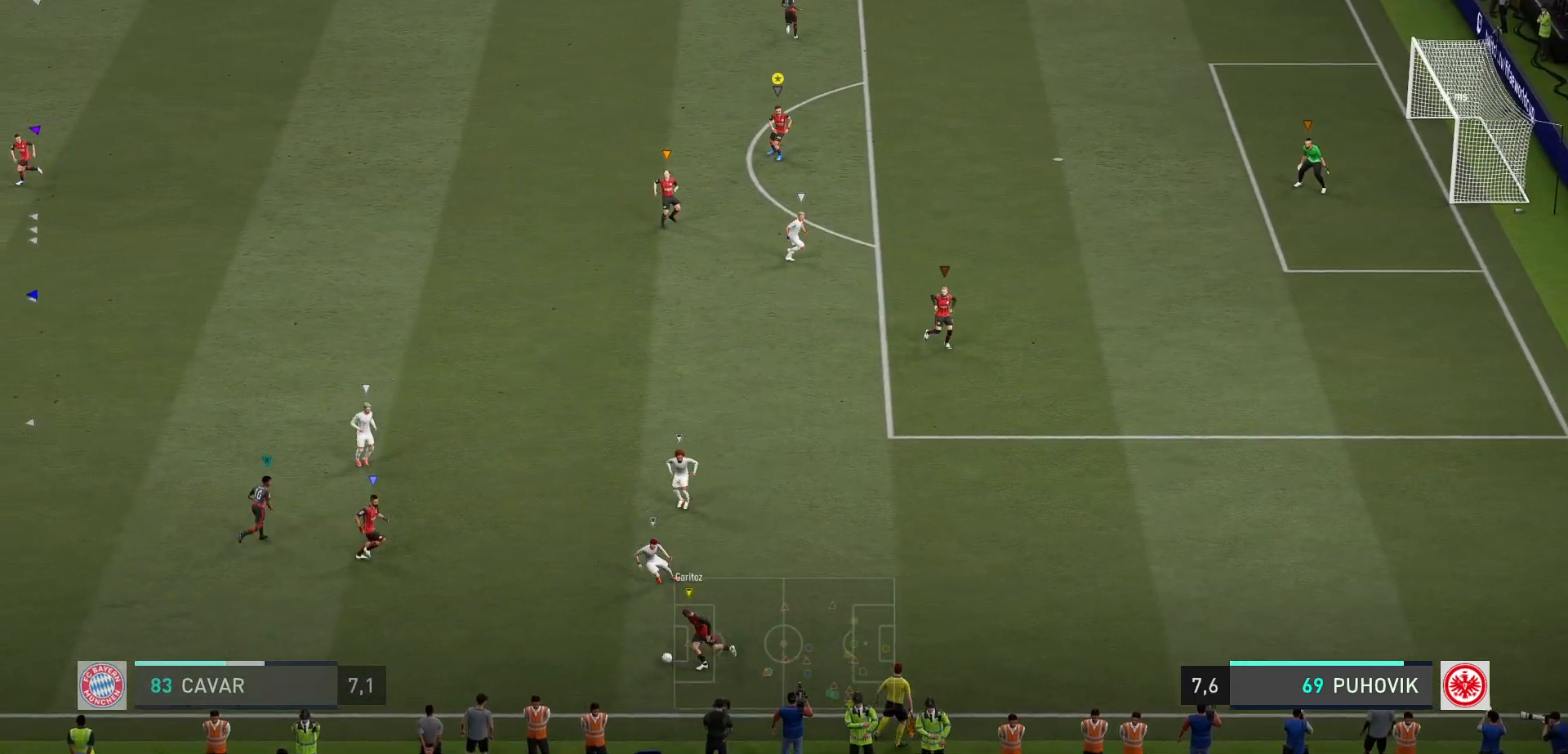
{"buttons": [], "left_stick": "center", "right_stick": "center", "events": [[167, "left_stick", "left"], [417, "left_stick", "center"]]}
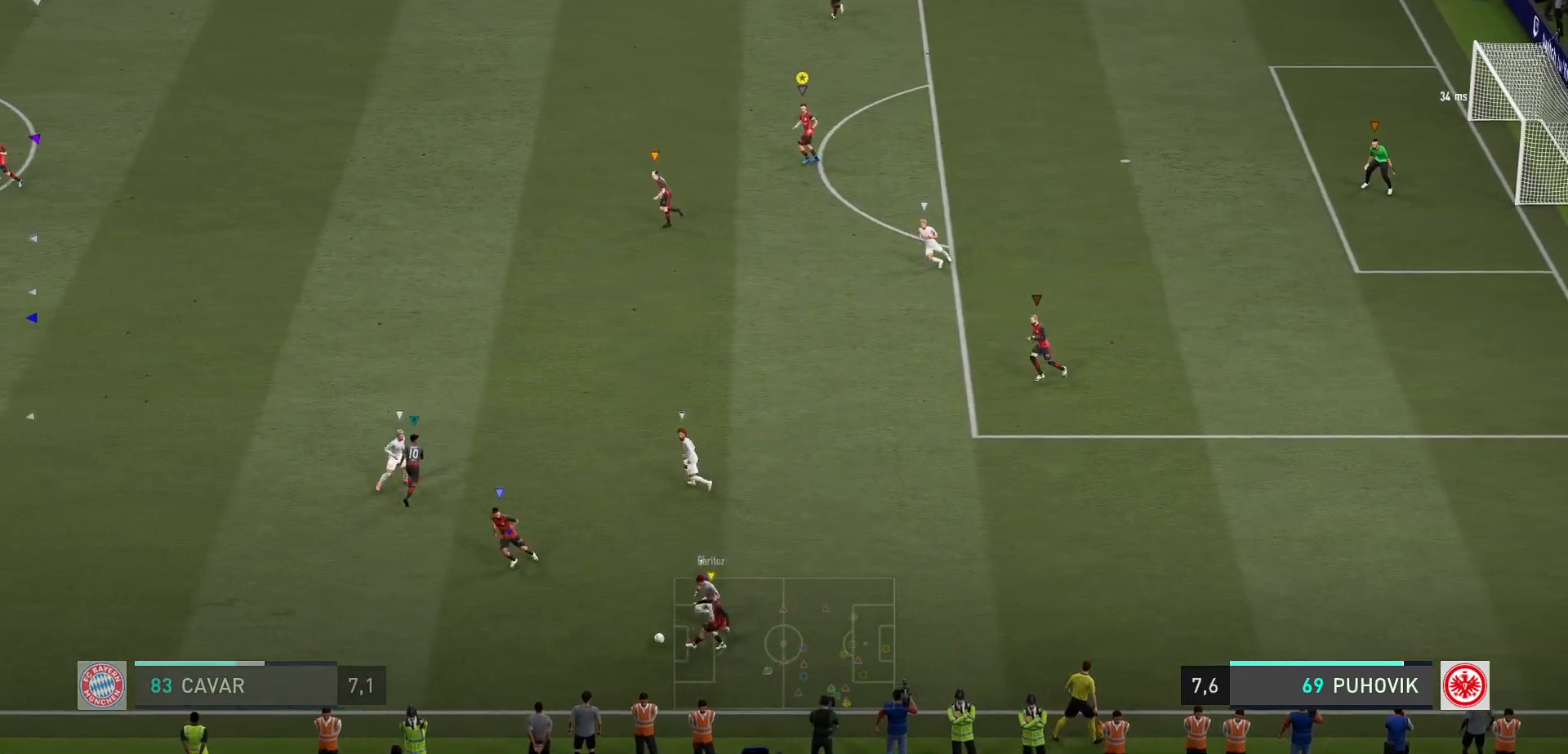
{"buttons": [], "left_stick": "left", "right_stick": "center", "events": [[350, "left_stick", "left"]]}
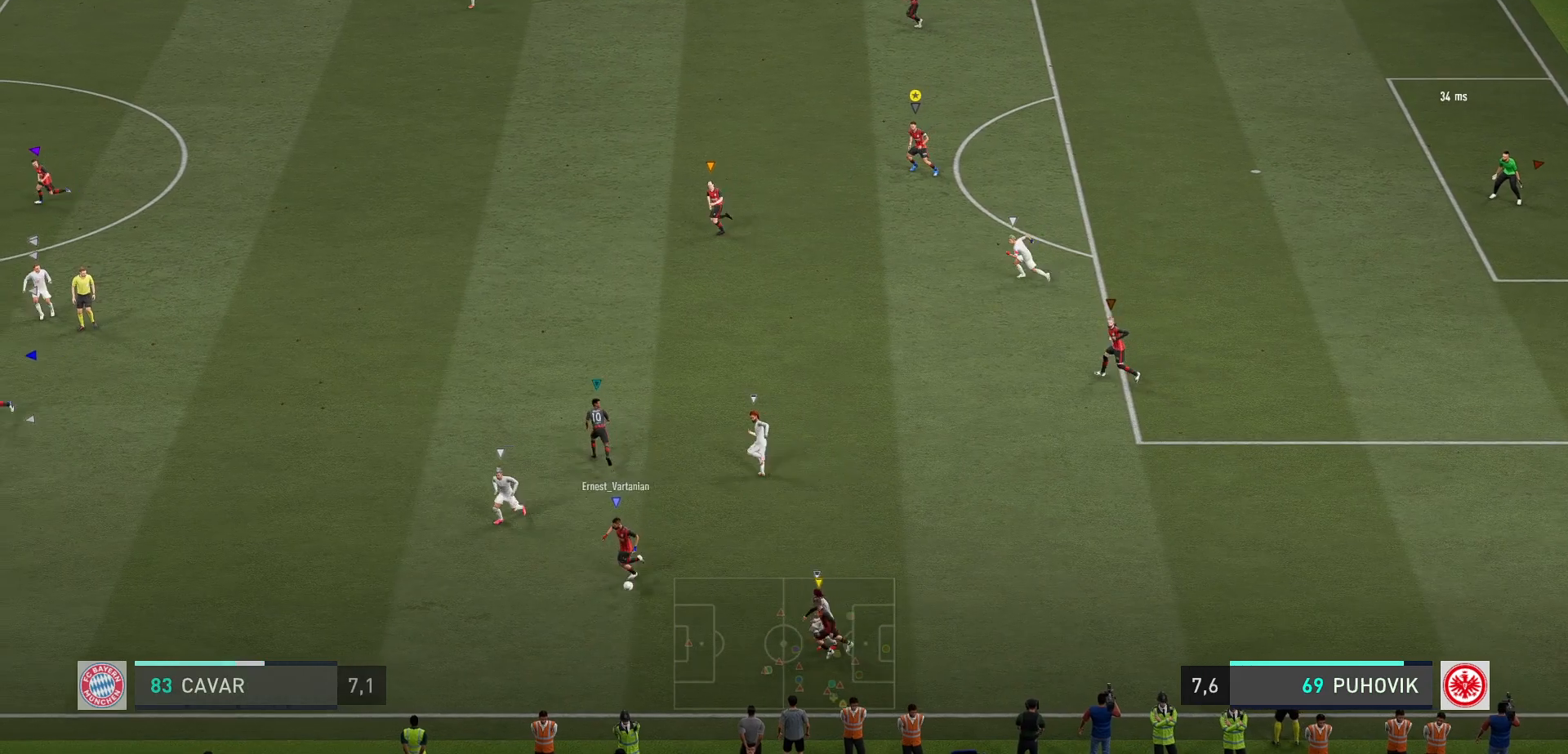
{"buttons": ["L2"], "left_stick": "left", "right_stick": "center", "events": [[150, "left_stick", "center"], [483, "left_stick", "left"], [500, "L2", "down"]]}
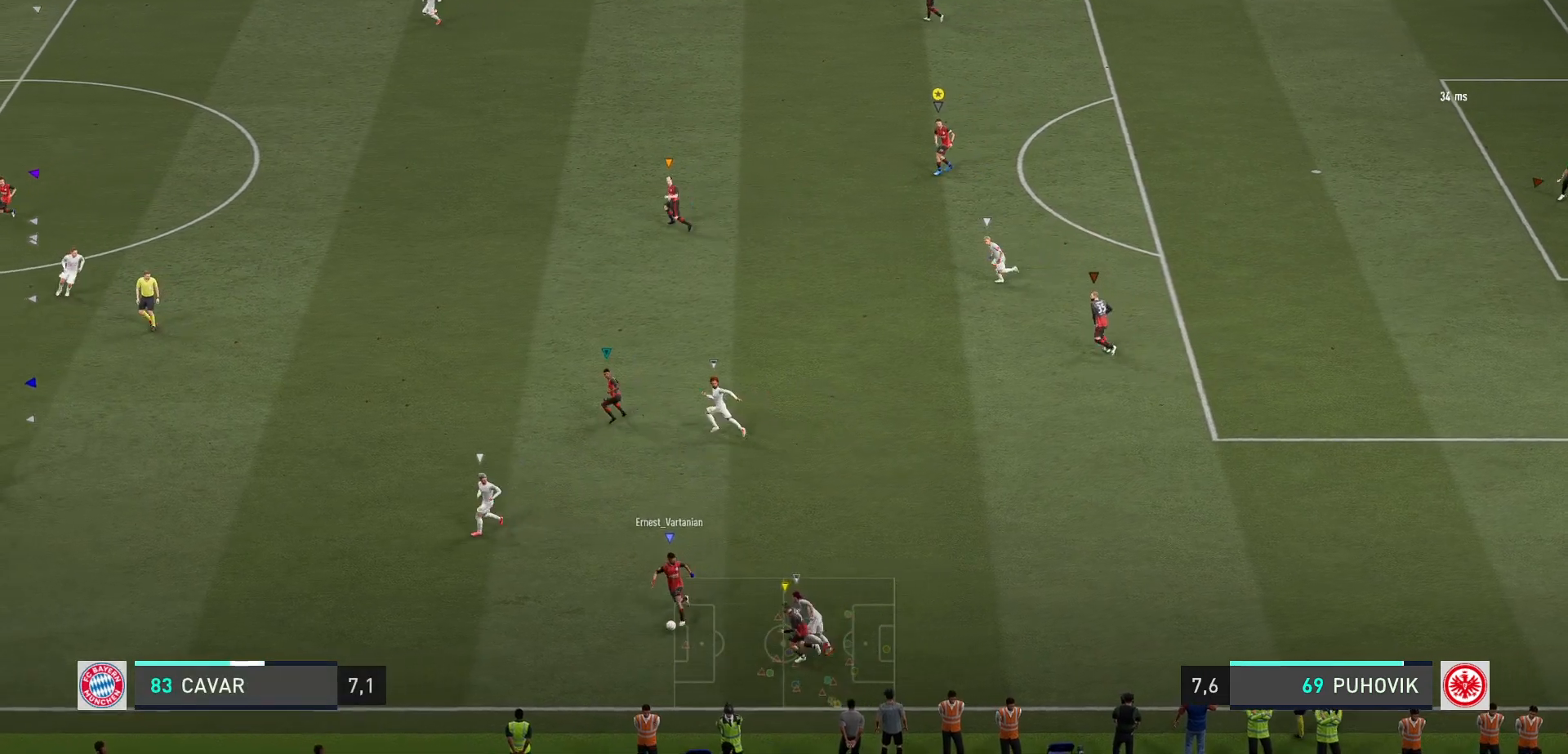
{"buttons": ["L2"], "left_stick": "left", "right_stick": "center", "events": [[200, "left_stick", "up-left"], [300, "left_stick", "left"]]}
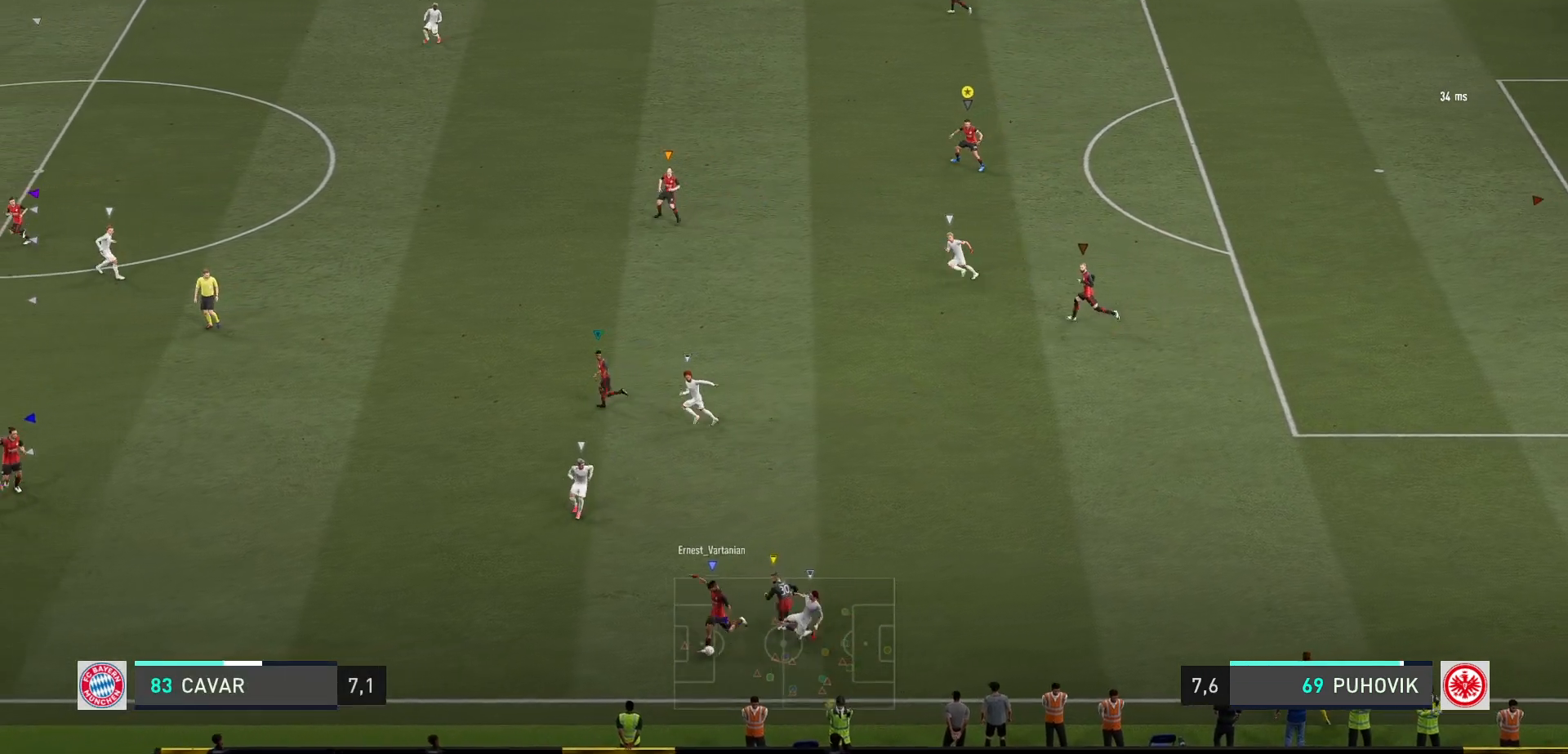
{"buttons": [], "left_stick": "left", "right_stick": "center", "events": [[133, "L2", "up"]]}
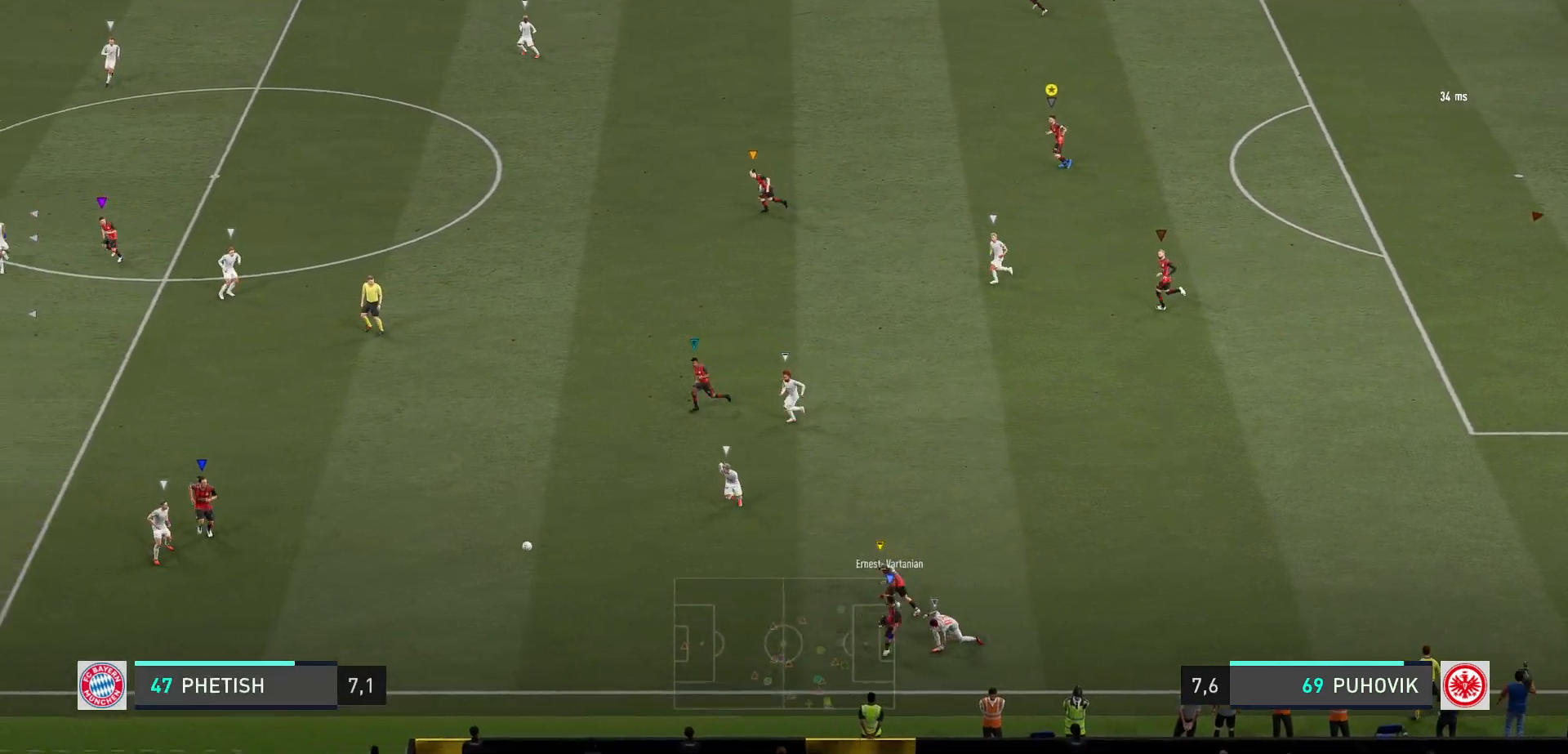
{"buttons": [], "left_stick": "up-left", "right_stick": "center", "events": [[300, "left_stick", "up-left"]]}
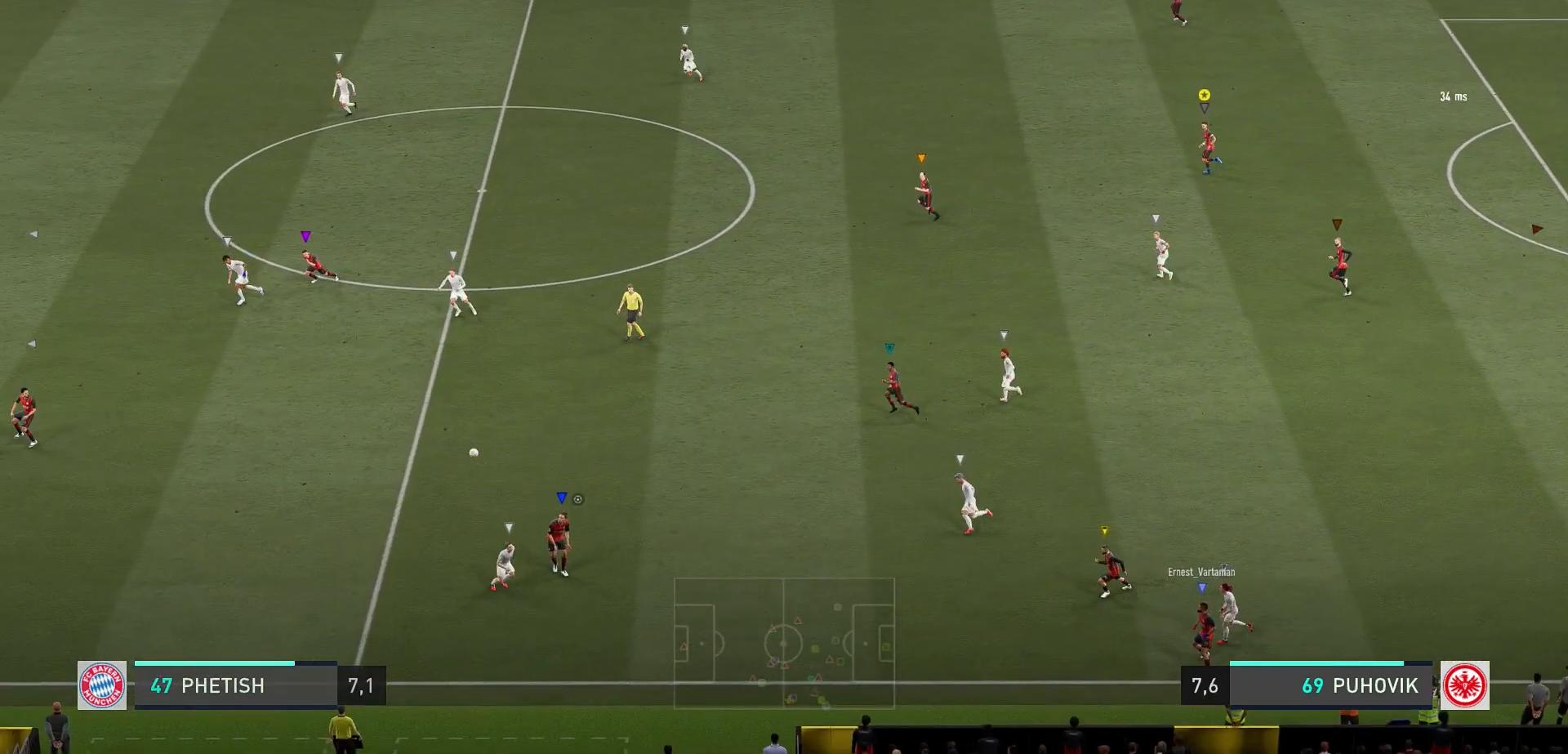
{"buttons": [], "left_stick": "left", "right_stick": "center", "events": [[200, "left_stick", "left"]]}
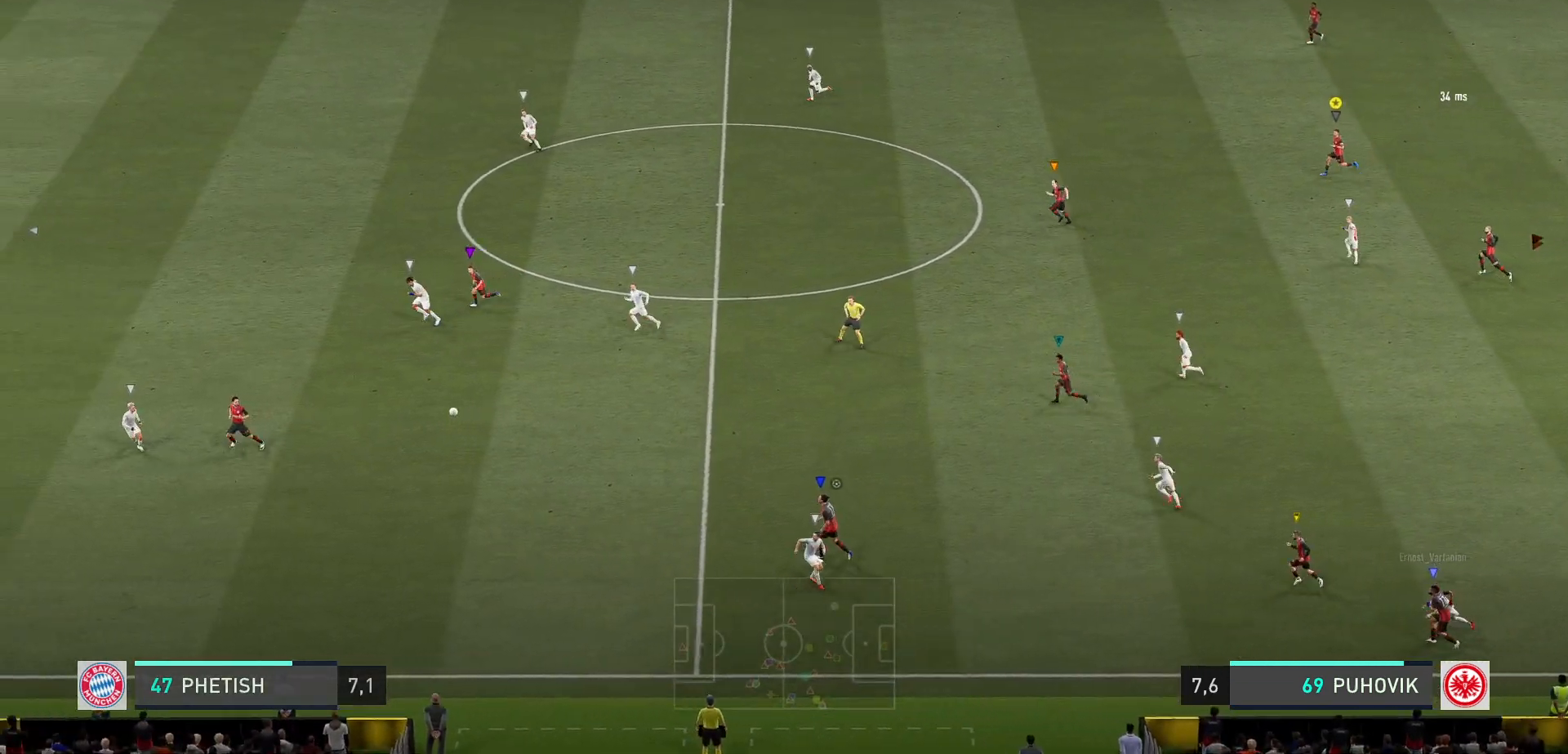
{"buttons": [], "left_stick": "up-left", "right_stick": "center", "events": [[433, "left_stick", "up-left"]]}
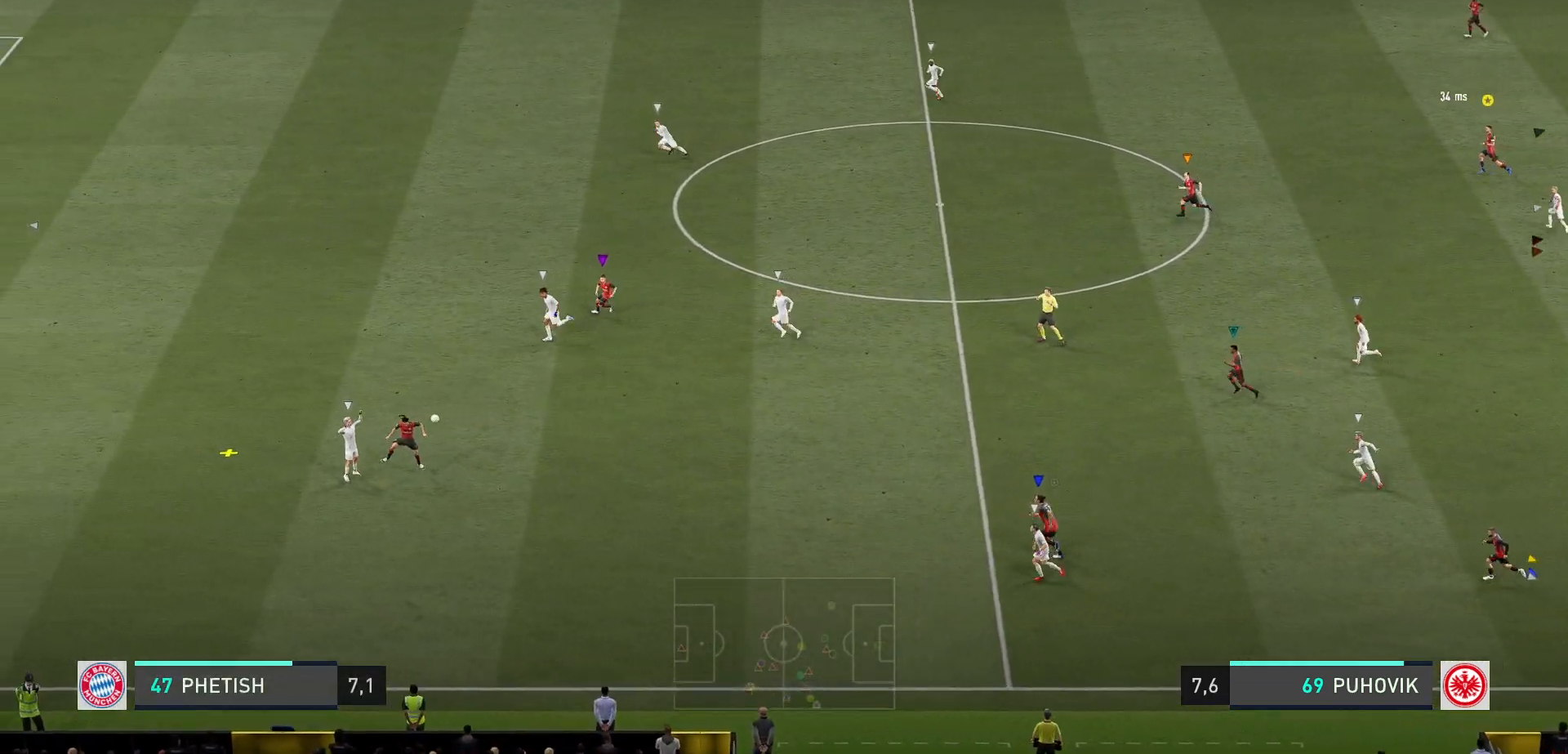
{"buttons": [], "left_stick": "up-left", "right_stick": "center", "events": [[150, "R2", "down"], [167, "R2", "up"]]}